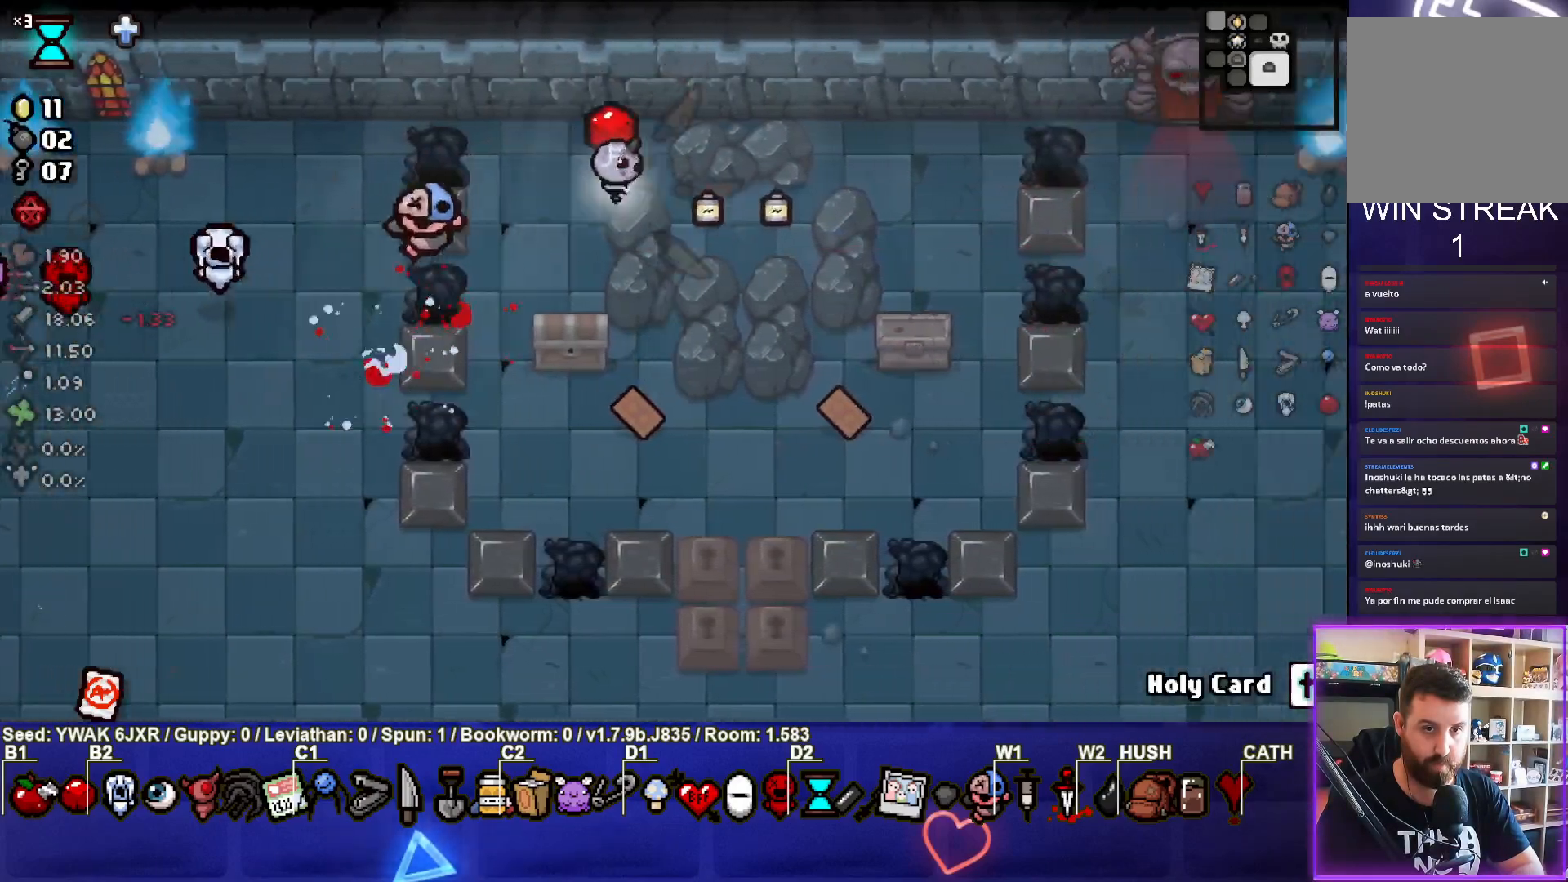
Gameplay with a controller (PlayStation layout); each line is a JSON object with the inputs held at the frame after it. "events" lists button and stick changes between this image and that frame as [ms after this image, input, new state], when the widget could be followed in between.
{"buttons": [], "left_stick": "right", "right_stick": "center", "events": [[67, "left_stick", "right"]]}
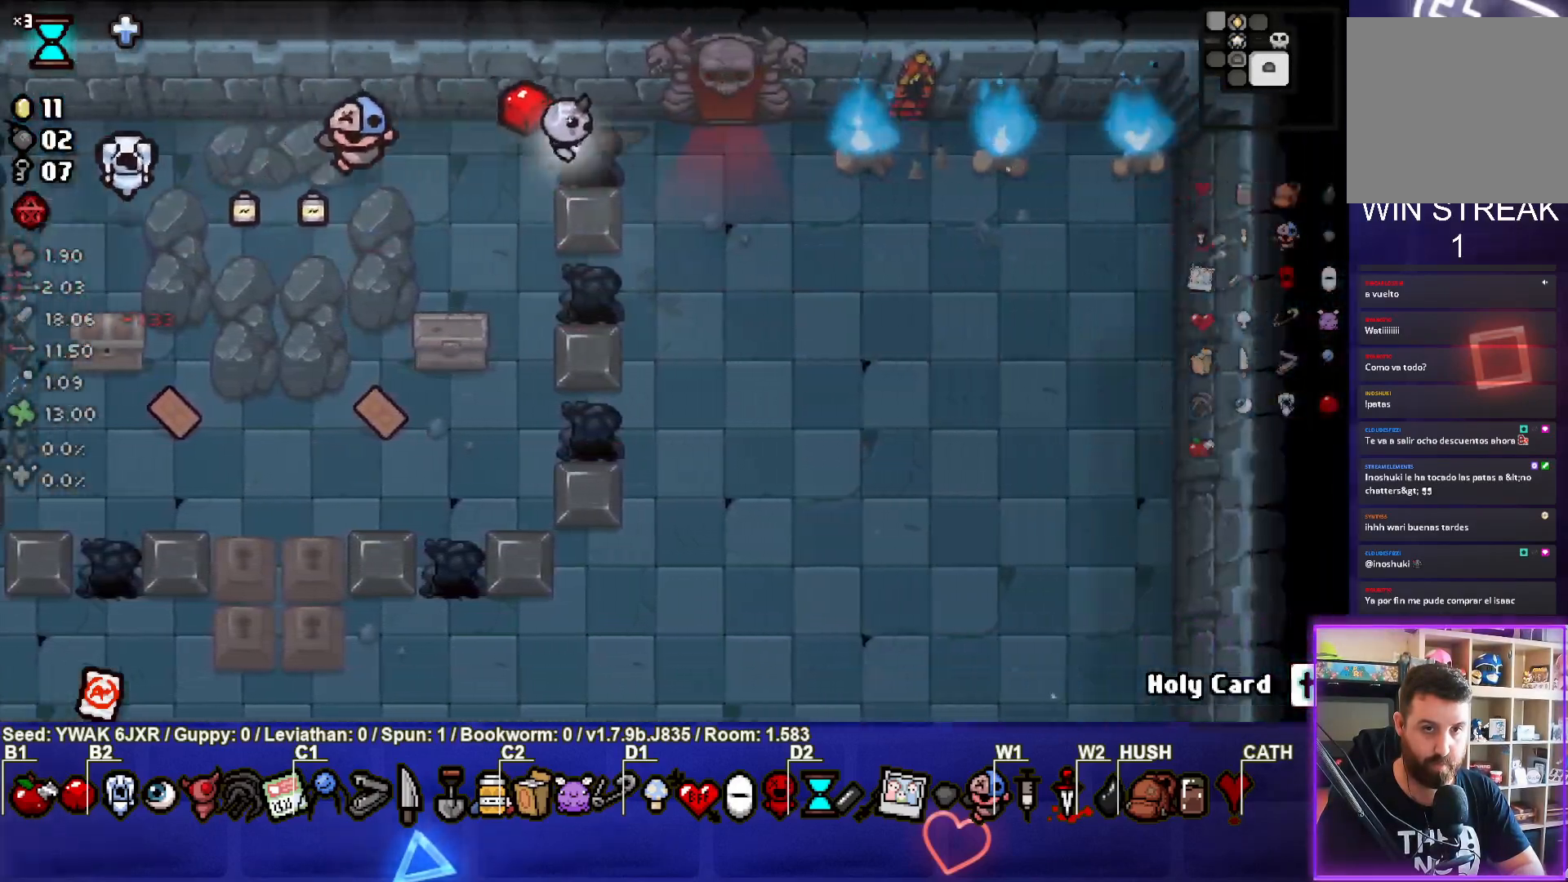
{"buttons": [], "left_stick": "center", "right_stick": "center", "events": [[100, "left_stick", "up-right"], [200, "left_stick", "up"], [317, "CROSS", "down"], [433, "CROSS", "up"], [433, "left_stick", "center"]]}
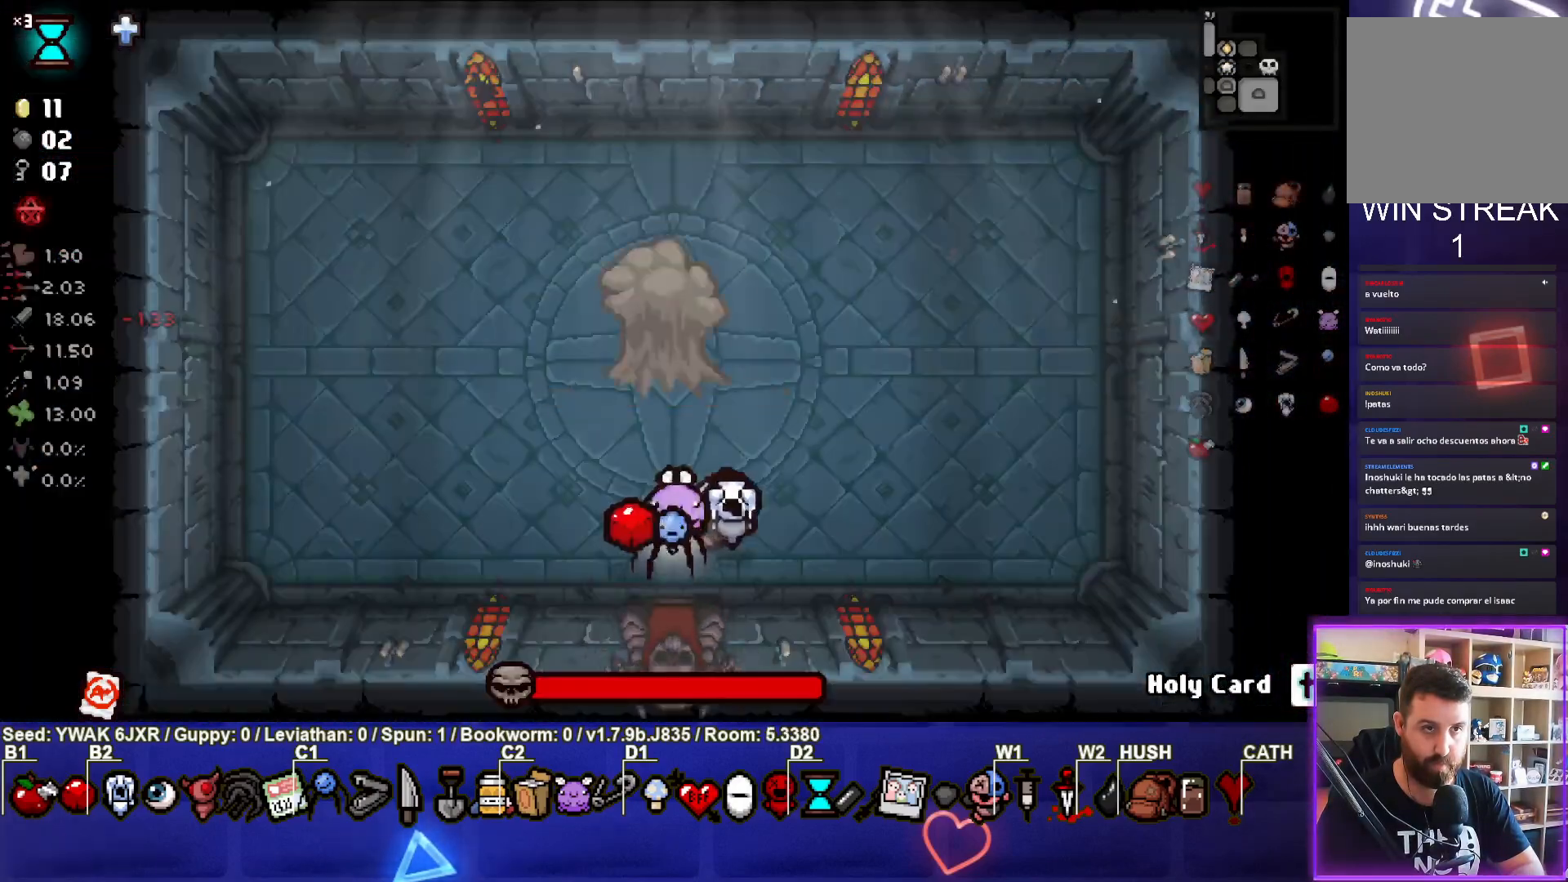
{"buttons": [], "left_stick": "center", "right_stick": "center", "events": [[83, "left_stick", "up"], [100, "TRIANGLE", "down"], [217, "left_stick", "center"], [400, "TRIANGLE", "up"]]}
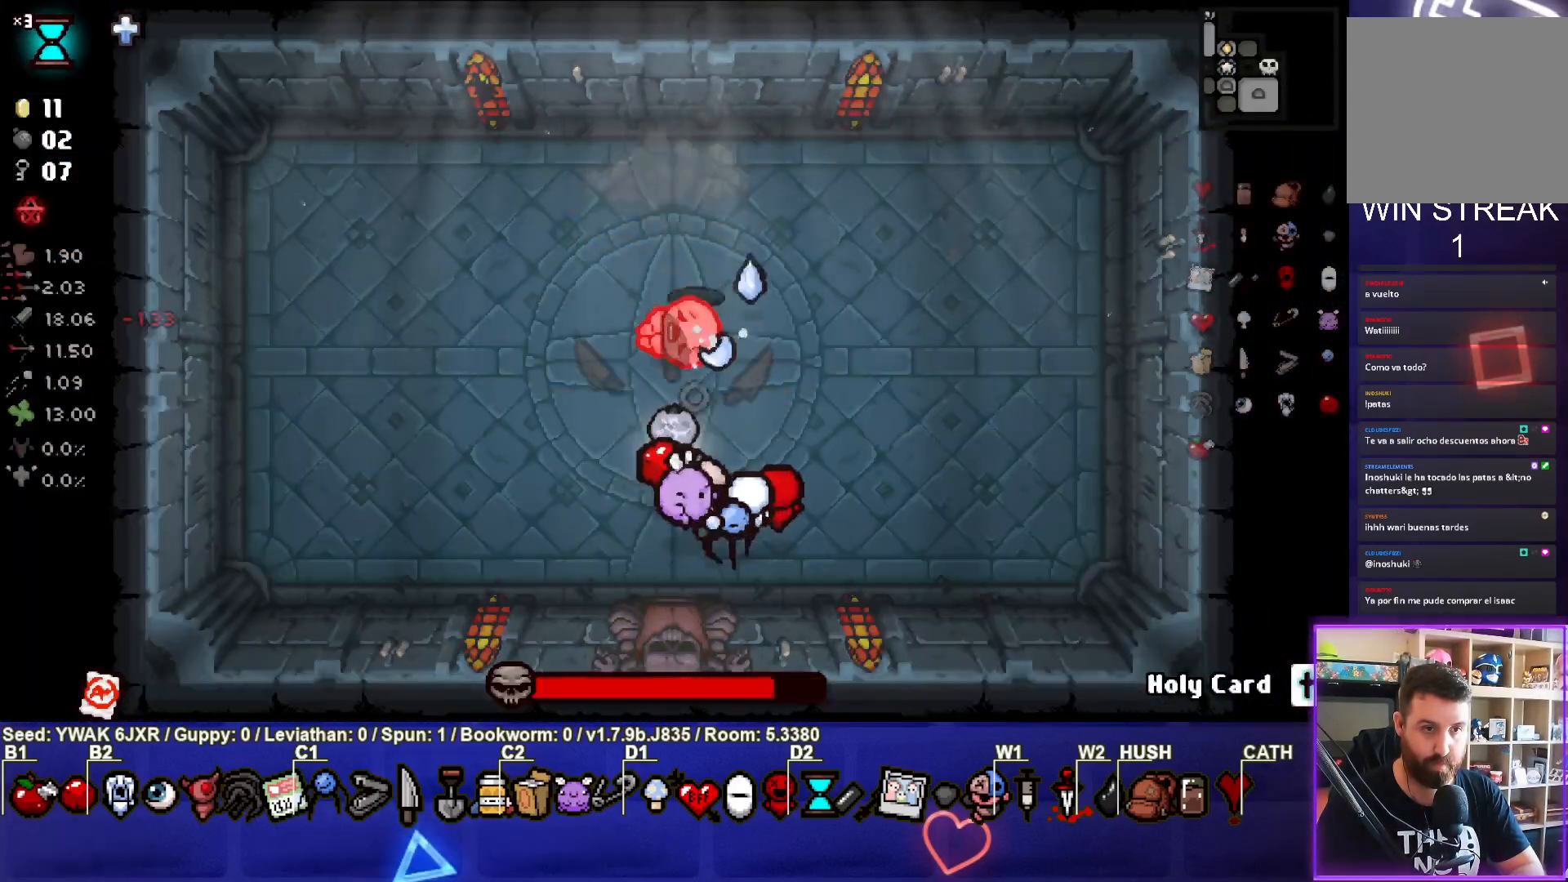
{"buttons": ["CIRCLE"], "left_stick": "up-left", "right_stick": "center", "events": [[117, "left_stick", "left"], [250, "CIRCLE", "down"], [367, "left_stick", "up-left"]]}
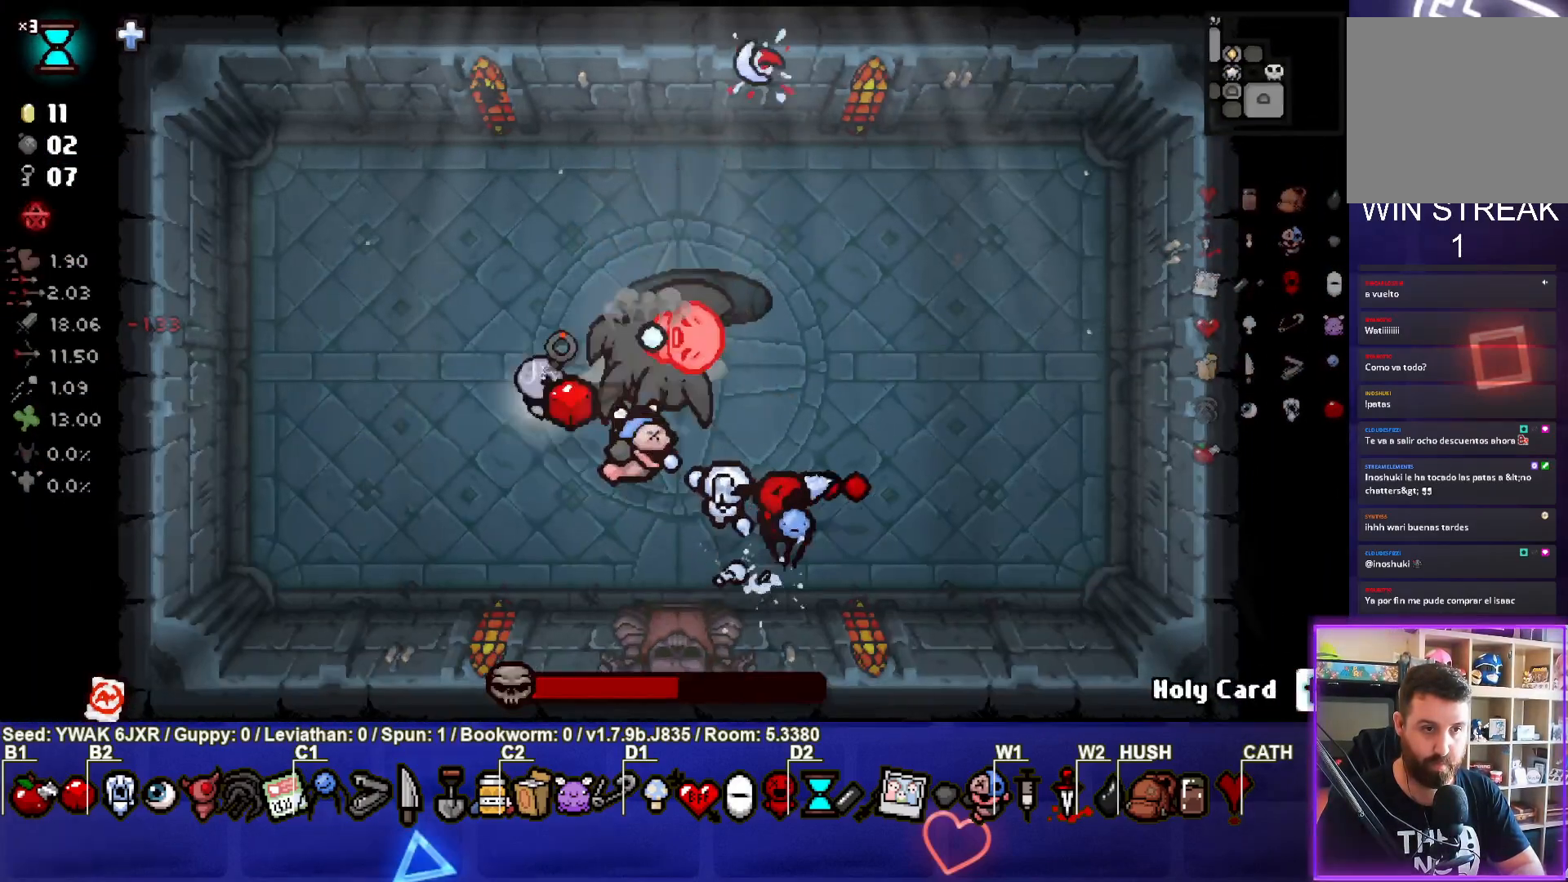
{"buttons": ["CROSS"], "left_stick": "up-right", "right_stick": "center", "events": [[33, "left_stick", "center"], [67, "CIRCLE", "up"], [183, "left_stick", "up-left"], [417, "CROSS", "down"], [450, "left_stick", "up-right"]]}
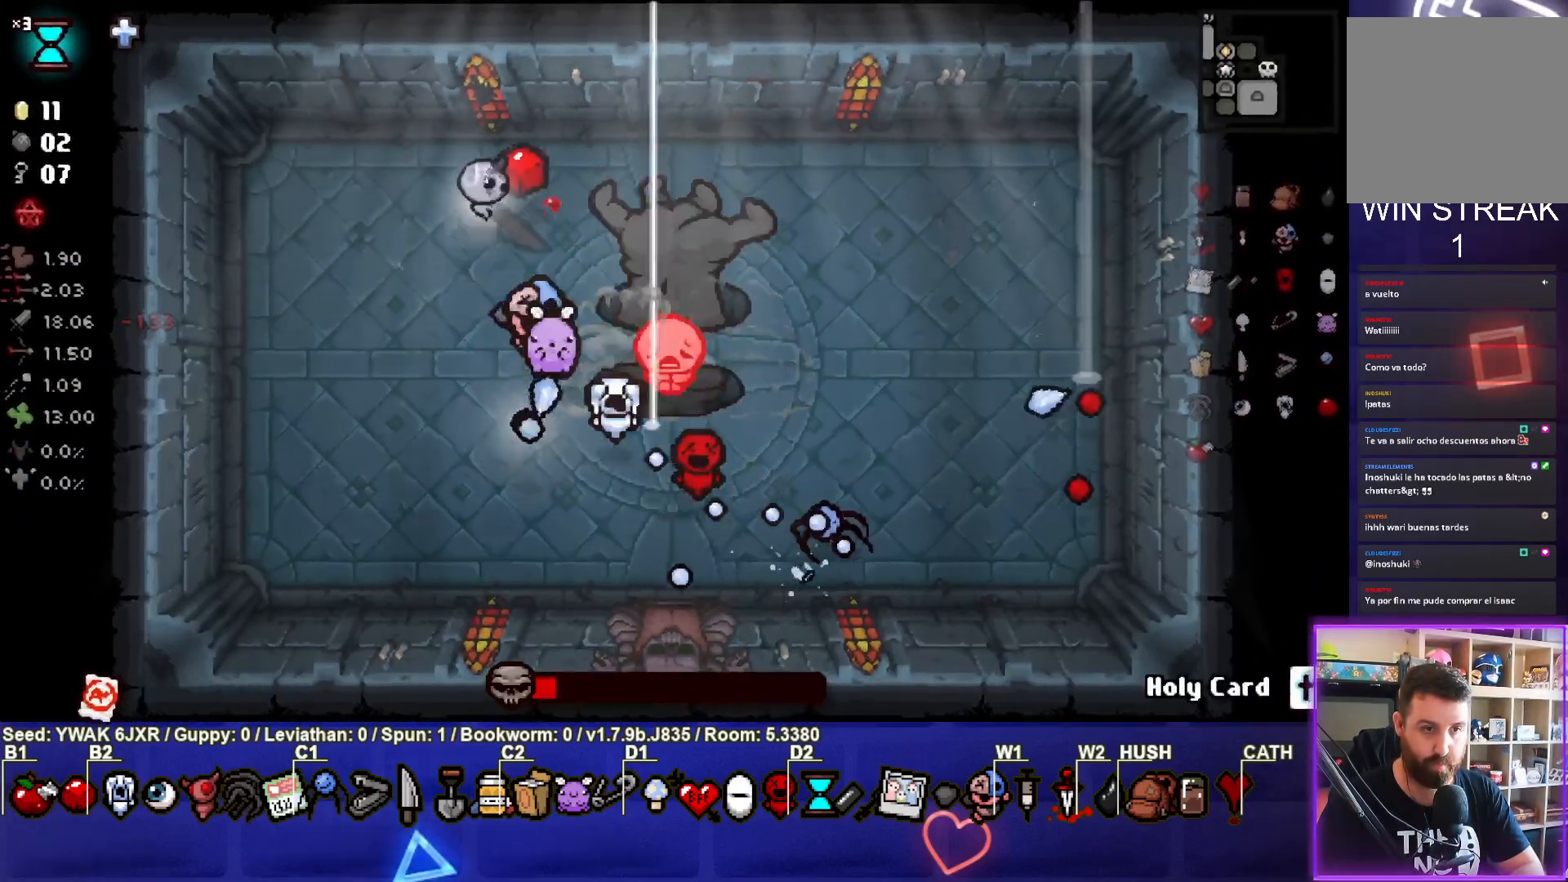
{"buttons": [], "left_stick": "down-right", "right_stick": "center", "events": [[117, "left_stick", "right"], [217, "left_stick", "down-right"], [250, "CROSS", "up"]]}
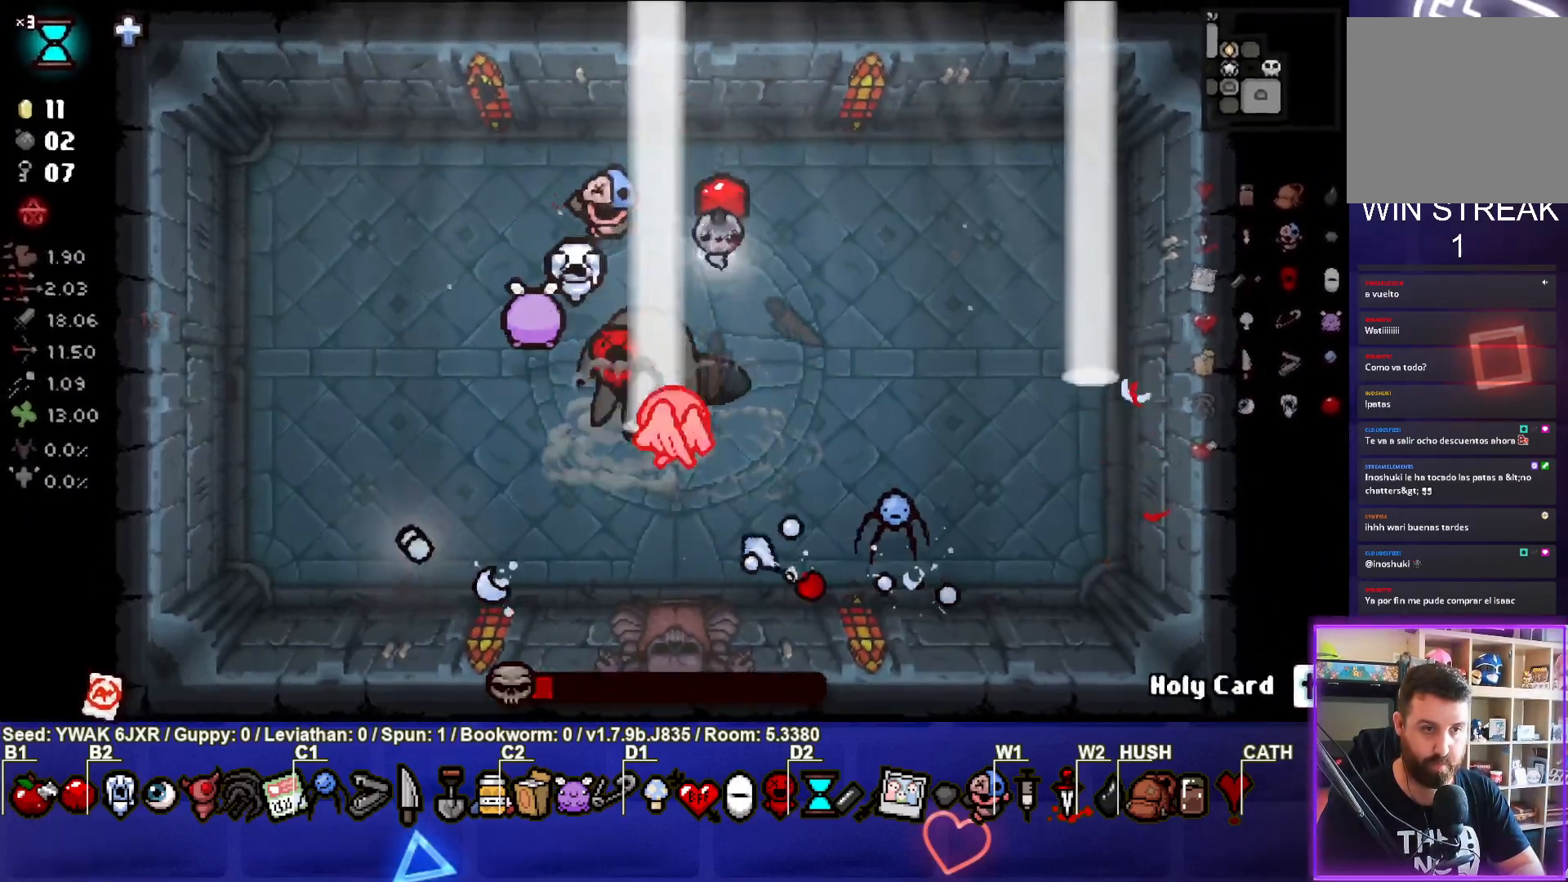
{"buttons": [], "left_stick": "center", "right_stick": "center", "events": [[50, "SQUARE", "down"], [283, "left_stick", "down"], [467, "SQUARE", "up"], [467, "left_stick", "center"]]}
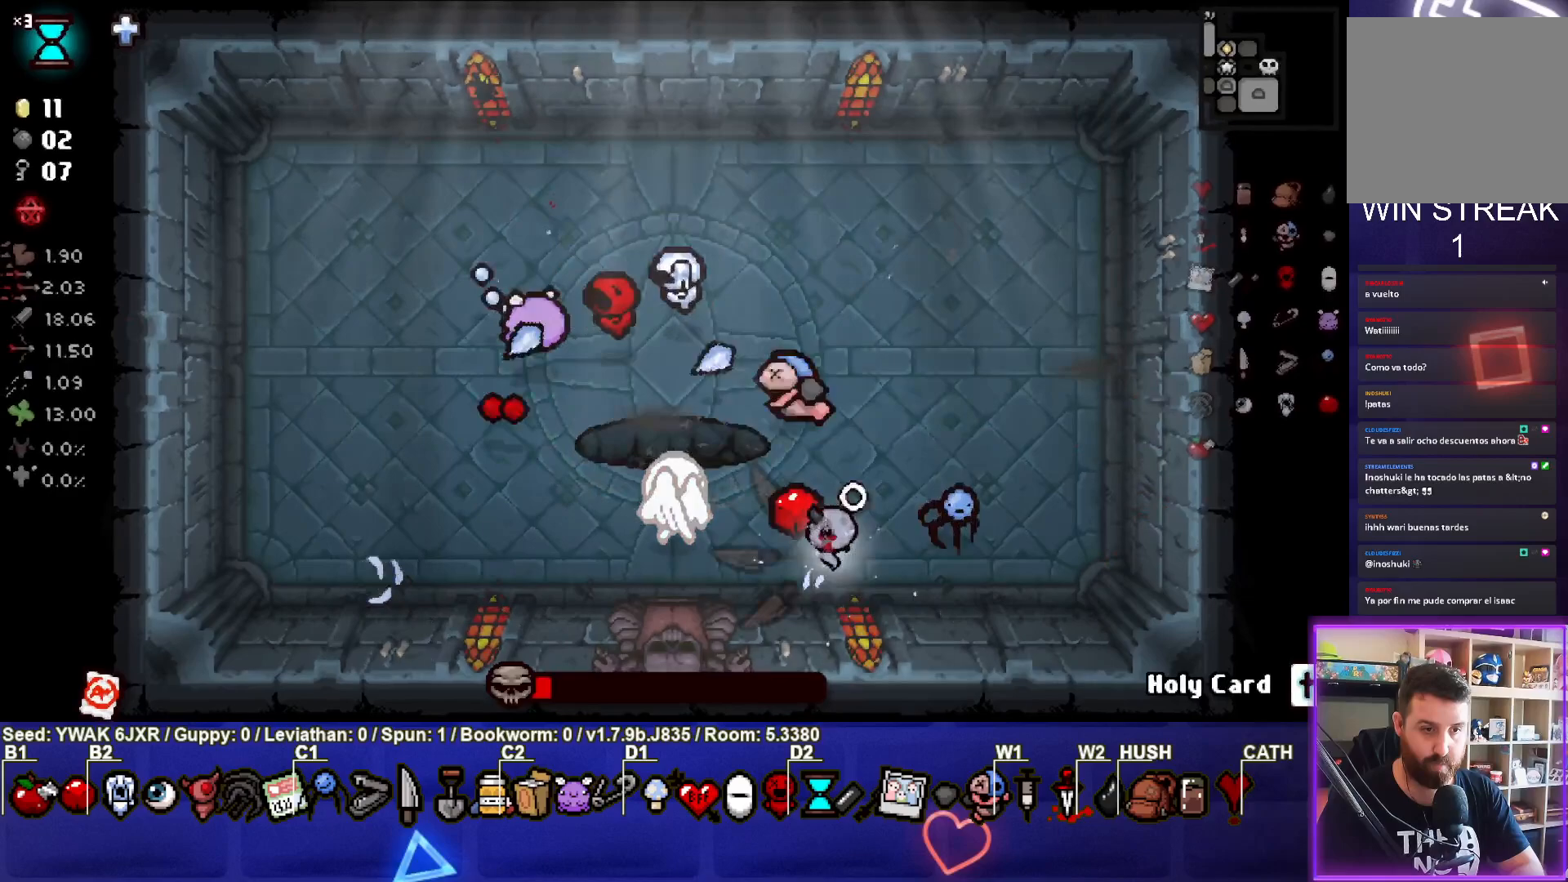
{"buttons": [], "left_stick": "left", "right_stick": "center", "events": [[50, "left_stick", "left"], [167, "left_stick", "center"], [450, "left_stick", "left"]]}
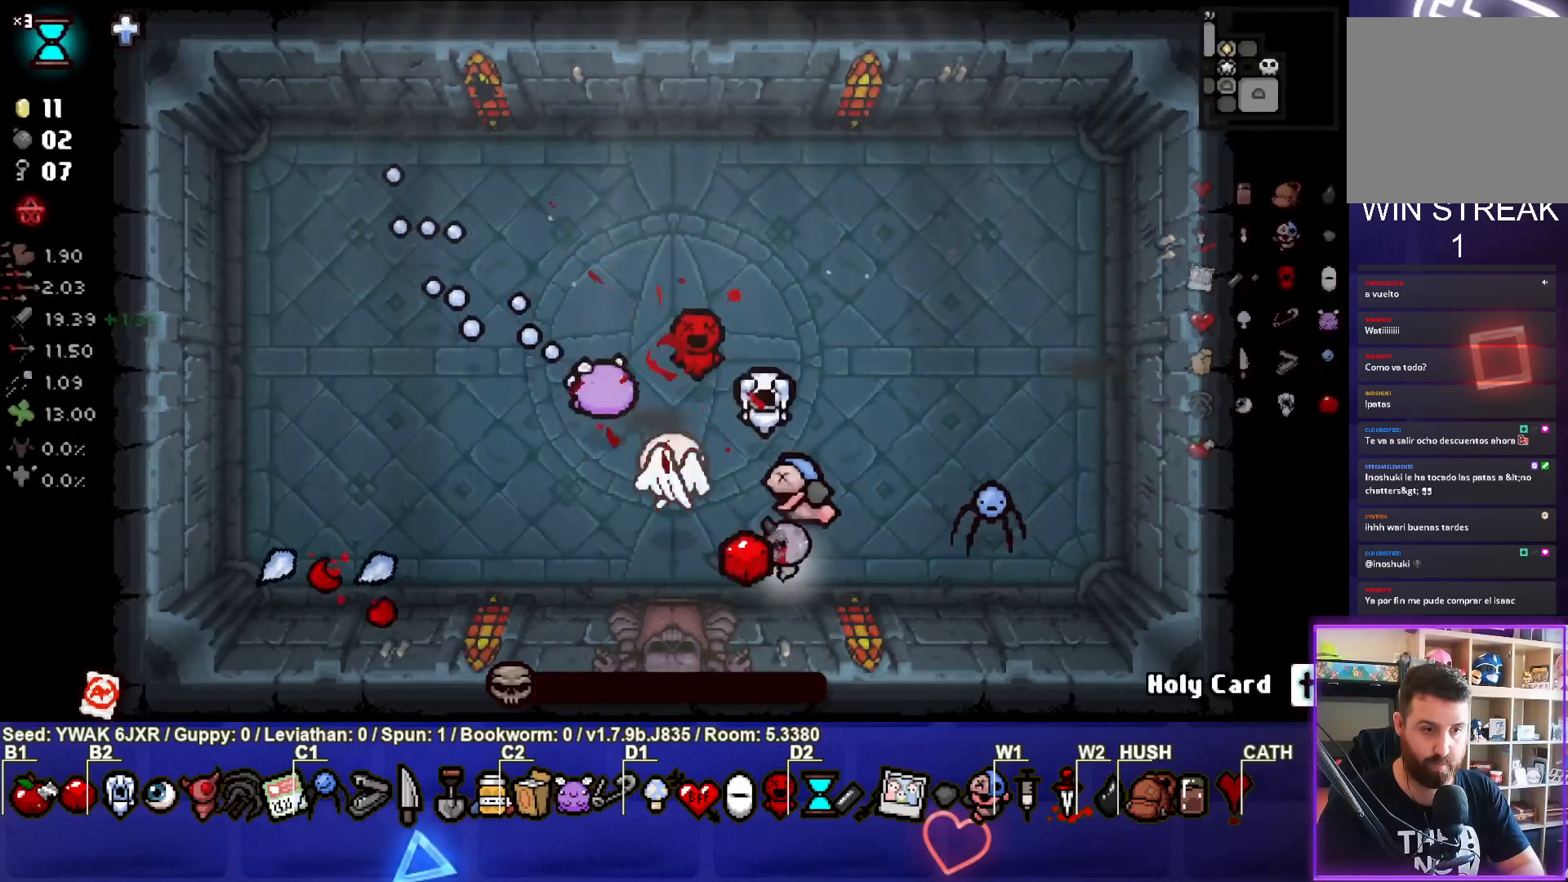
{"buttons": [], "left_stick": "left", "right_stick": "center", "events": [[167, "left_stick", "center"], [283, "left_stick", "down-left"], [417, "left_stick", "left"]]}
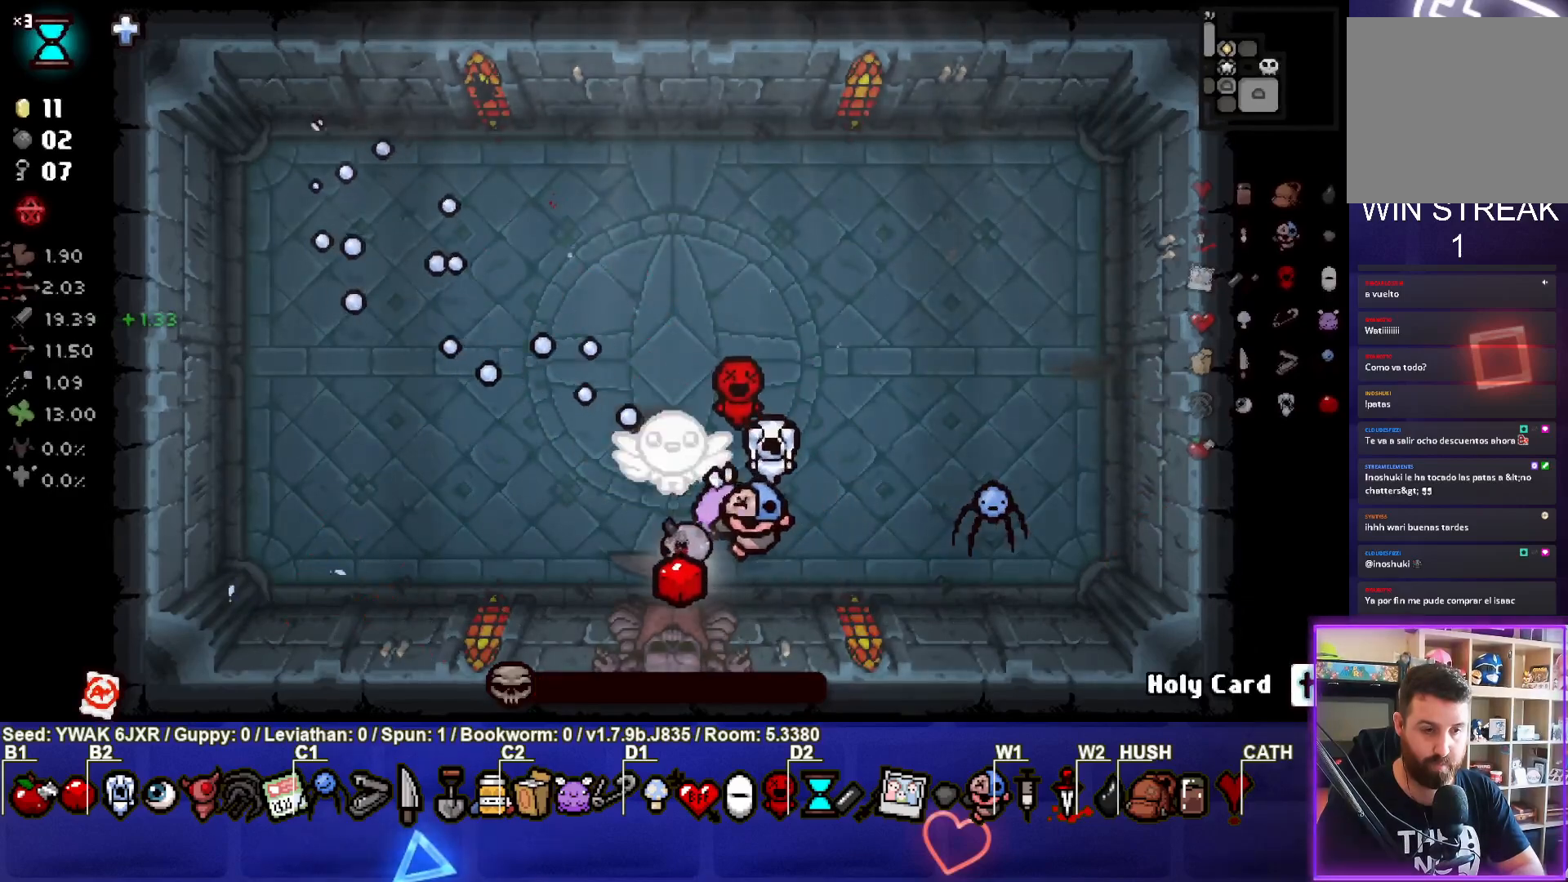
{"buttons": [], "left_stick": "center", "right_stick": "center", "events": [[500, "left_stick", "center"]]}
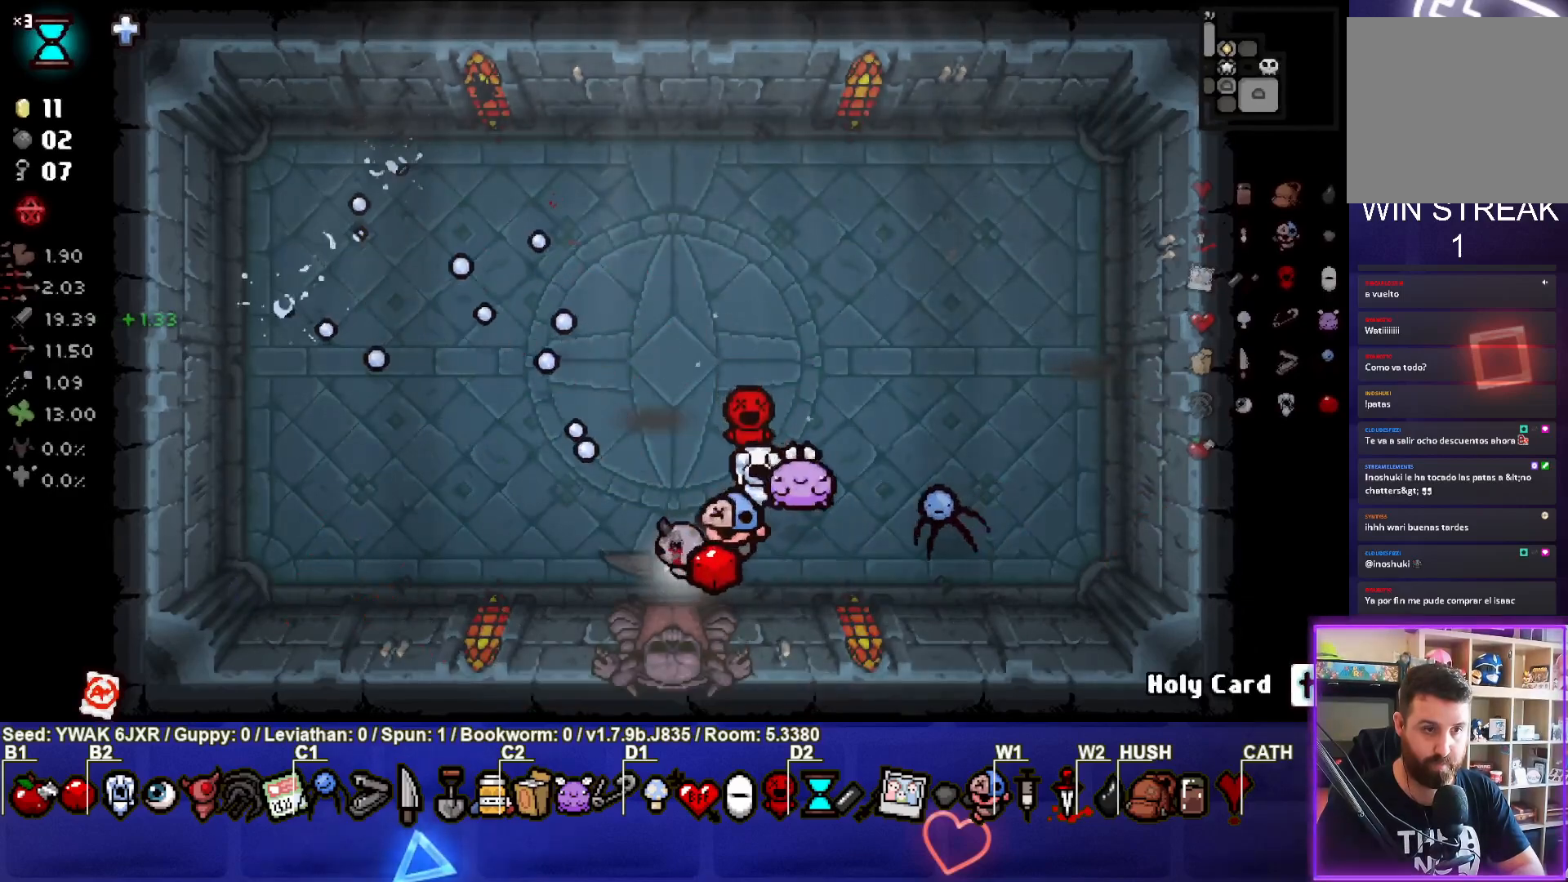
{"buttons": [], "left_stick": "down", "right_stick": "center", "events": [[83, "left_stick", "down-left"], [250, "left_stick", "down"]]}
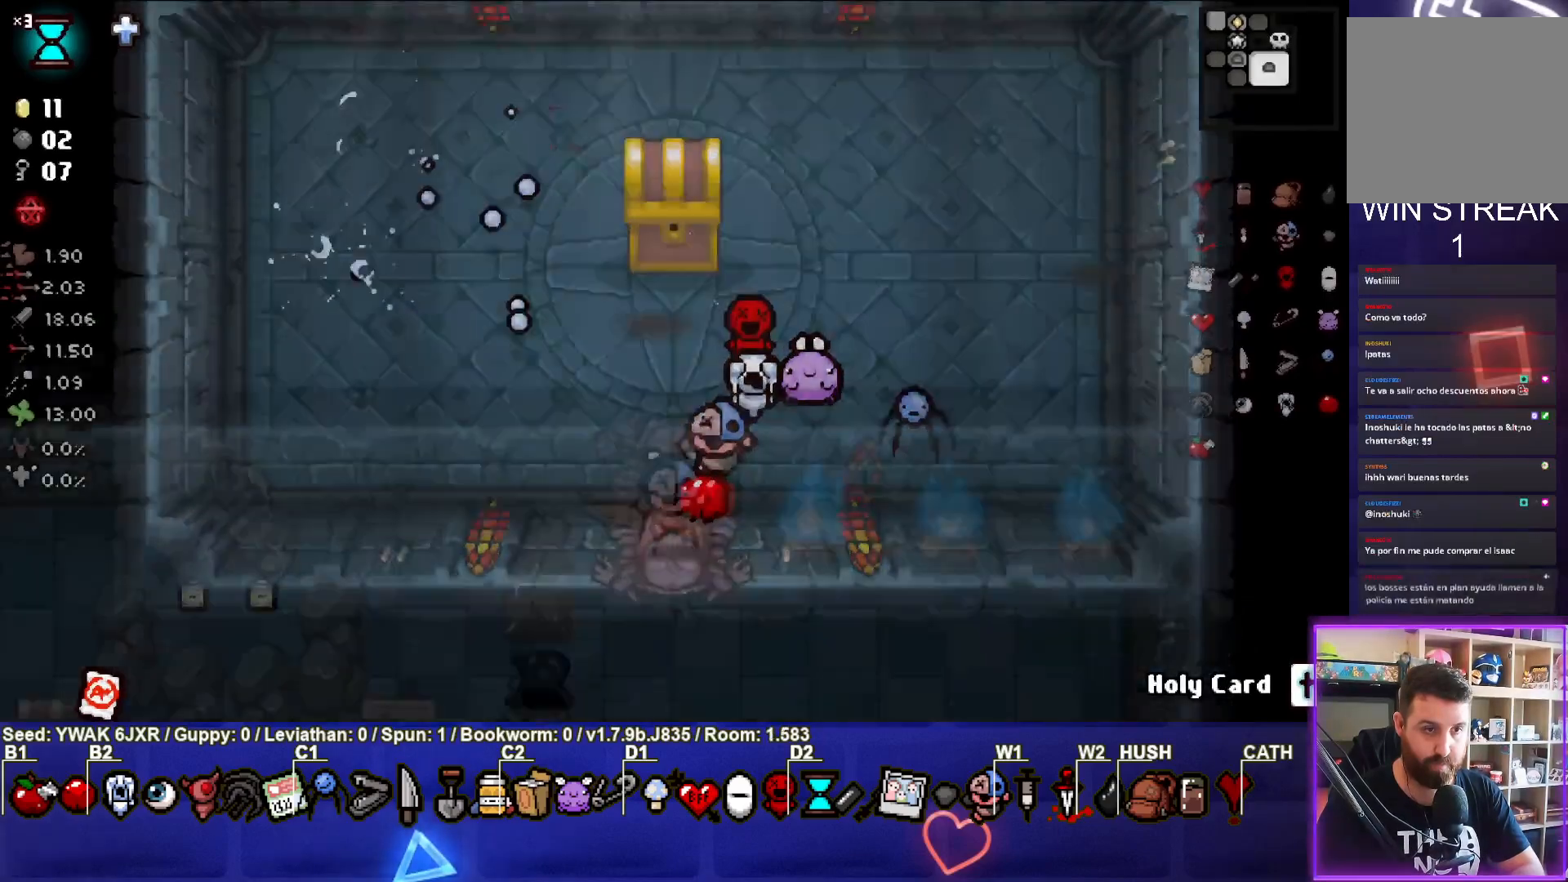
{"buttons": [], "left_stick": "down-left", "right_stick": "center", "events": [[33, "left_stick", "center"], [367, "left_stick", "left"], [467, "left_stick", "down-left"]]}
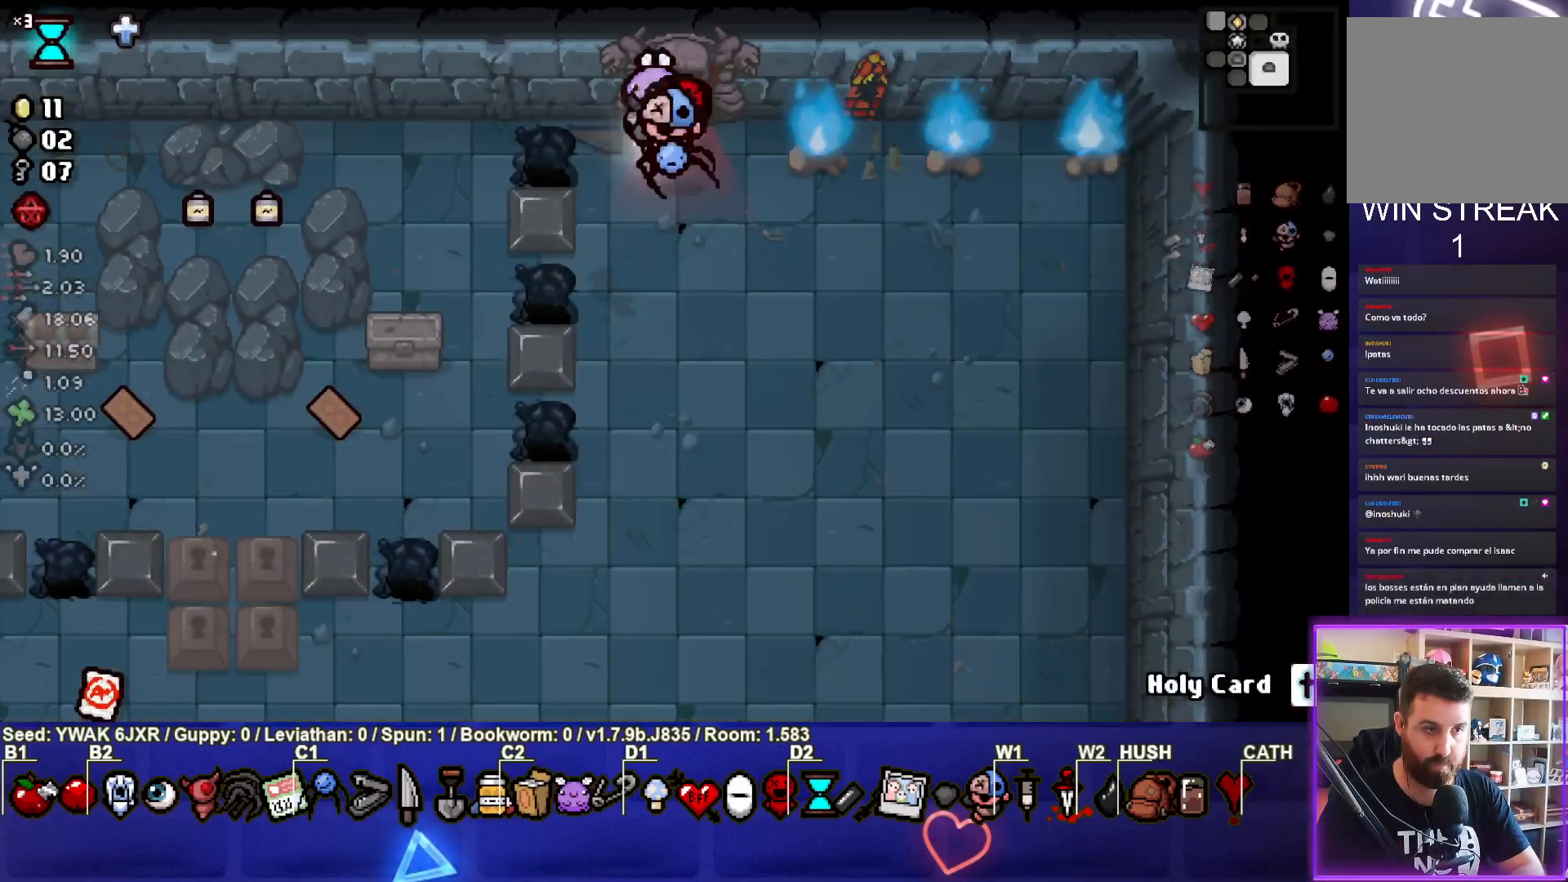
{"buttons": [], "left_stick": "up-left", "right_stick": "center", "events": [[333, "left_stick", "center"], [500, "left_stick", "up-left"]]}
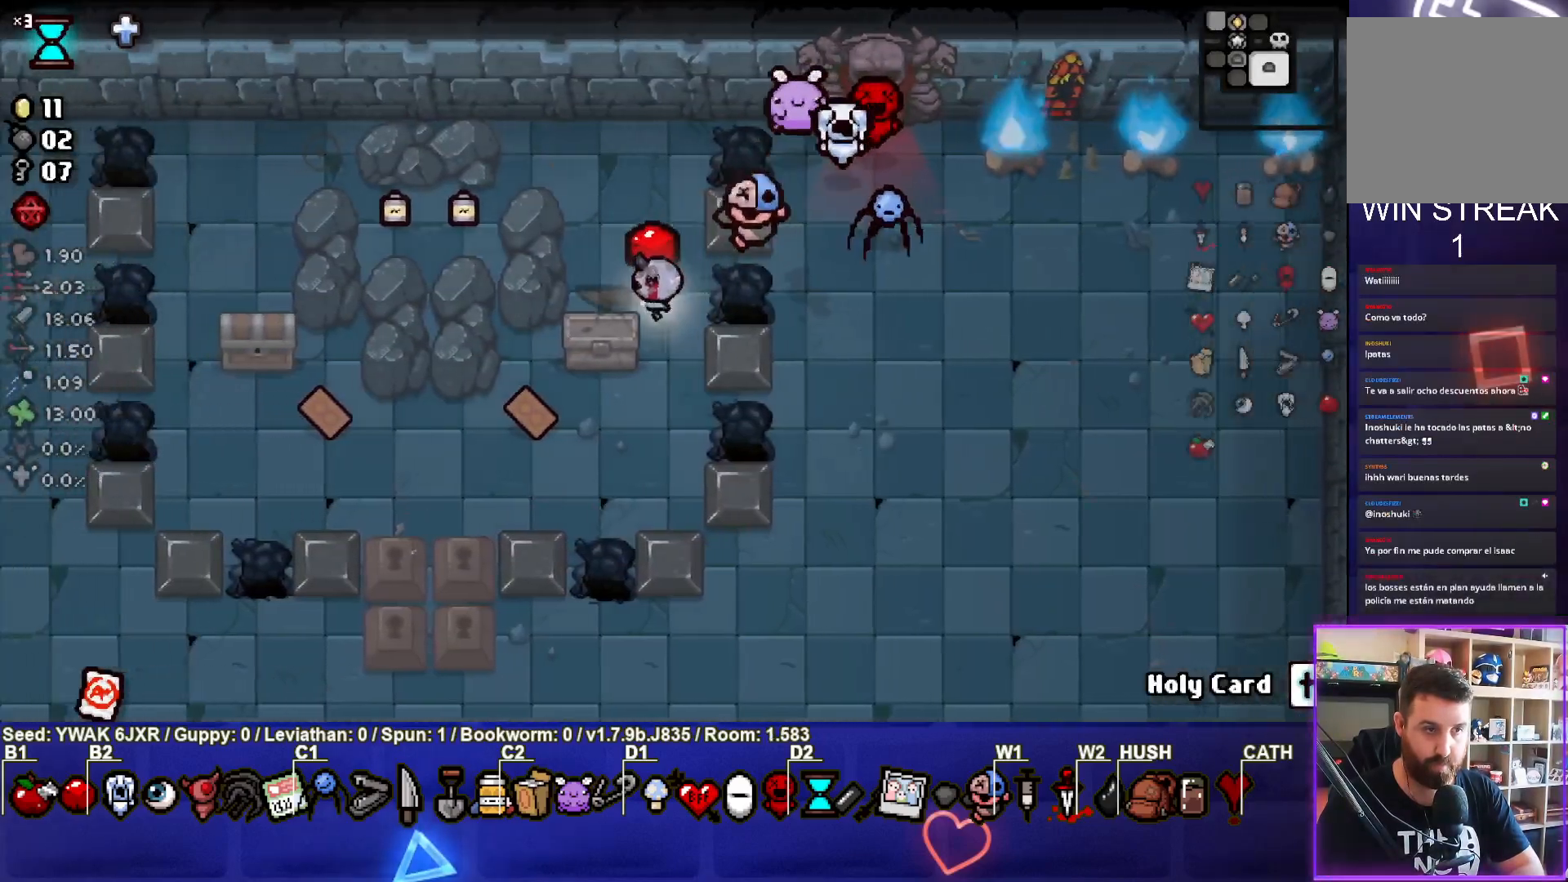
{"buttons": [], "left_stick": "left", "right_stick": "center", "events": [[17, "L1", "down"], [133, "L1", "up"], [150, "left_stick", "left"]]}
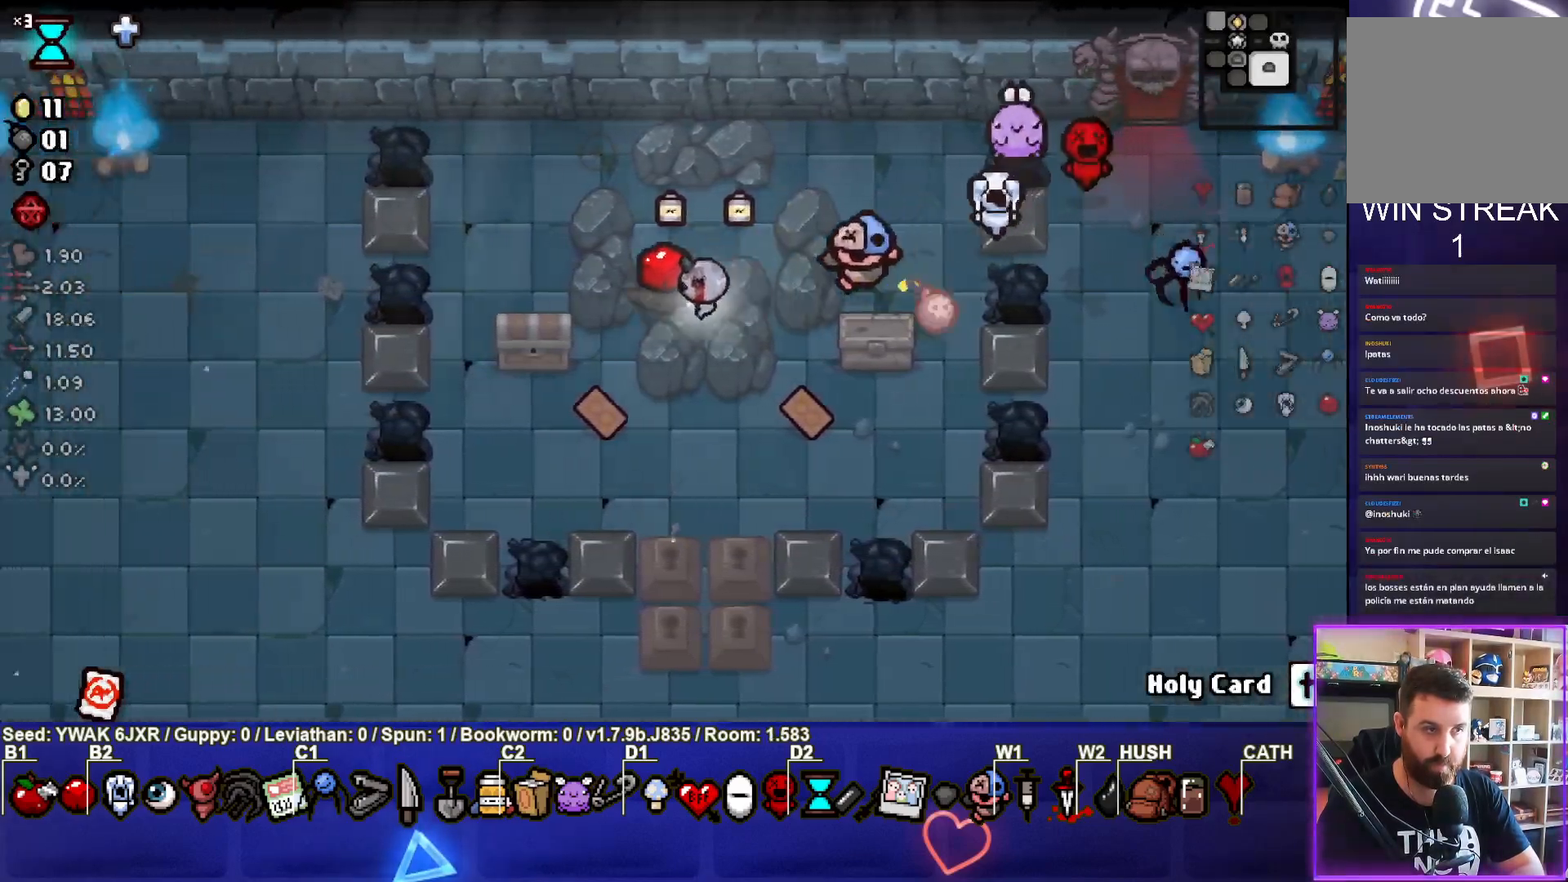
{"buttons": [], "left_stick": "center", "right_stick": "center", "events": [[117, "left_stick", "down-left"], [317, "left_stick", "center"]]}
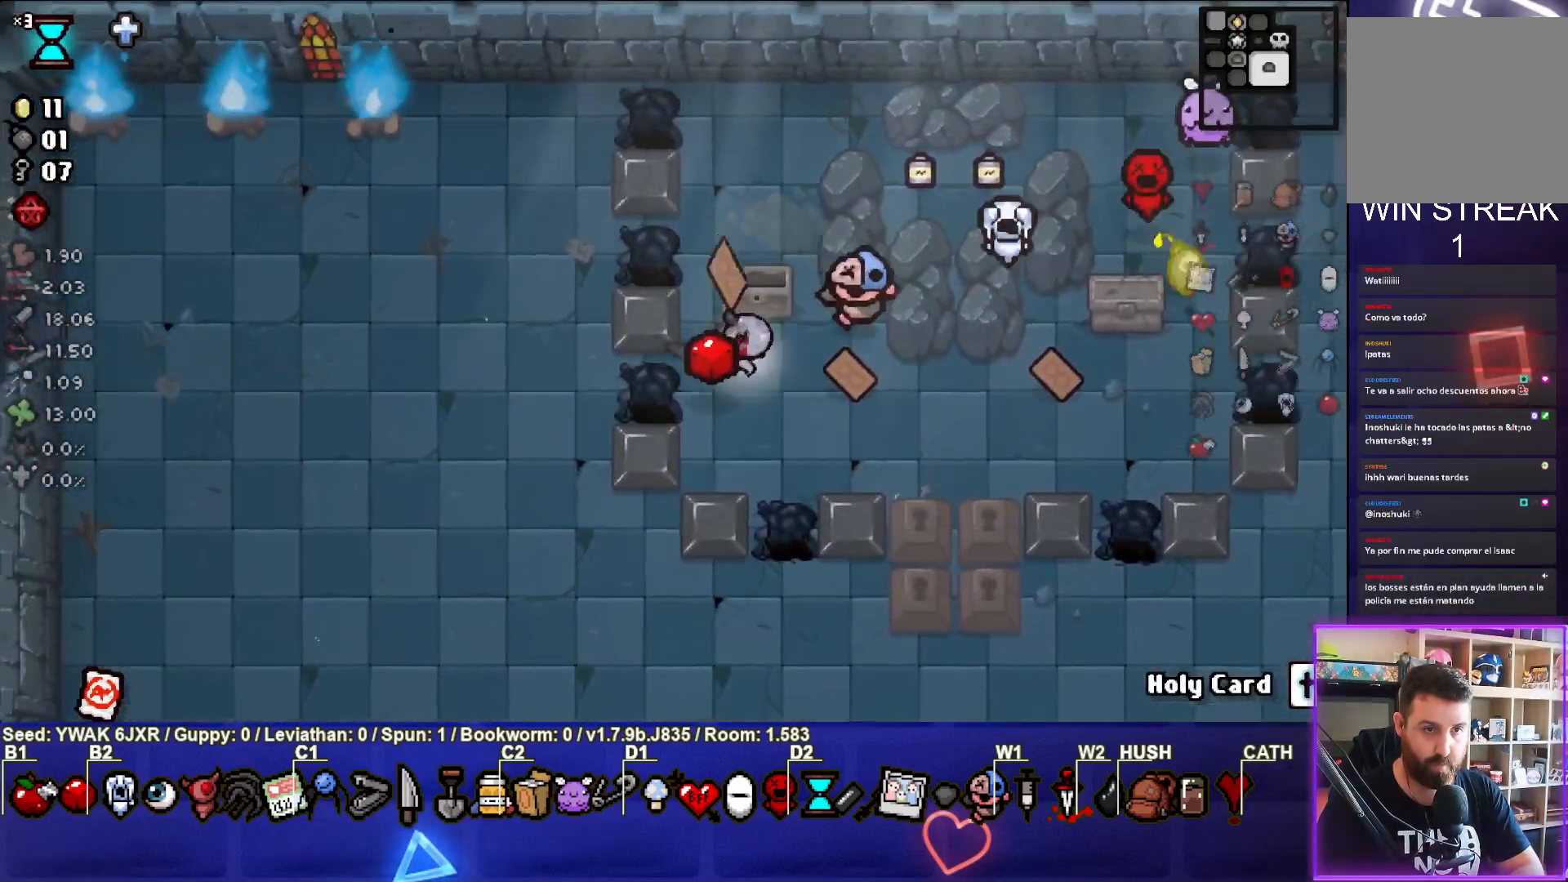
{"buttons": [], "left_stick": "center", "right_stick": "center", "events": []}
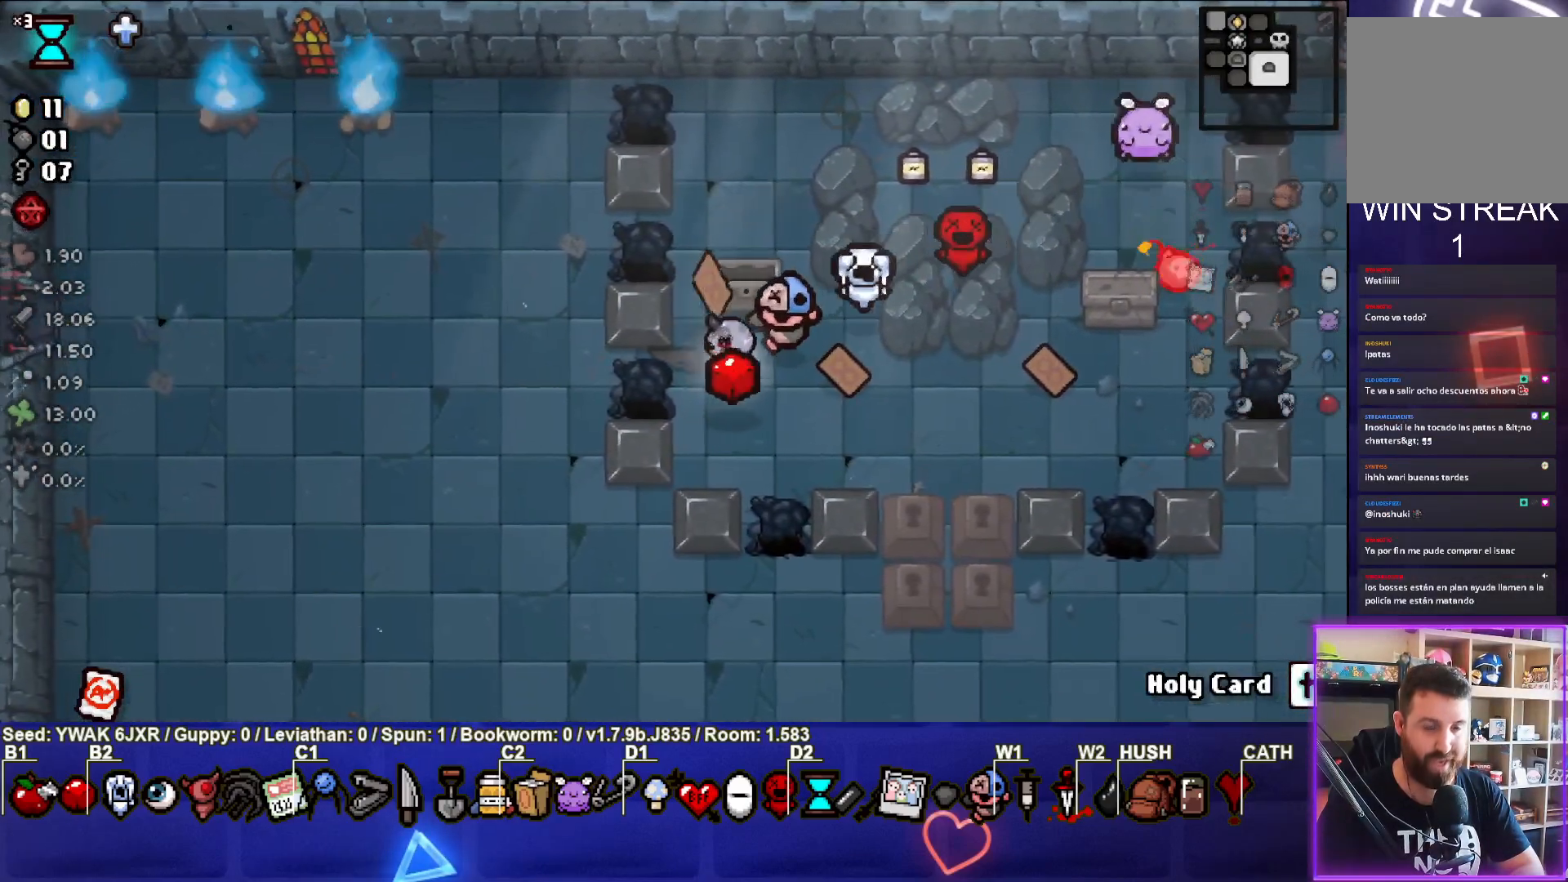
{"buttons": [], "left_stick": "right", "right_stick": "center", "events": [[17, "left_stick", "down-right"], [167, "left_stick", "center"], [483, "left_stick", "right"]]}
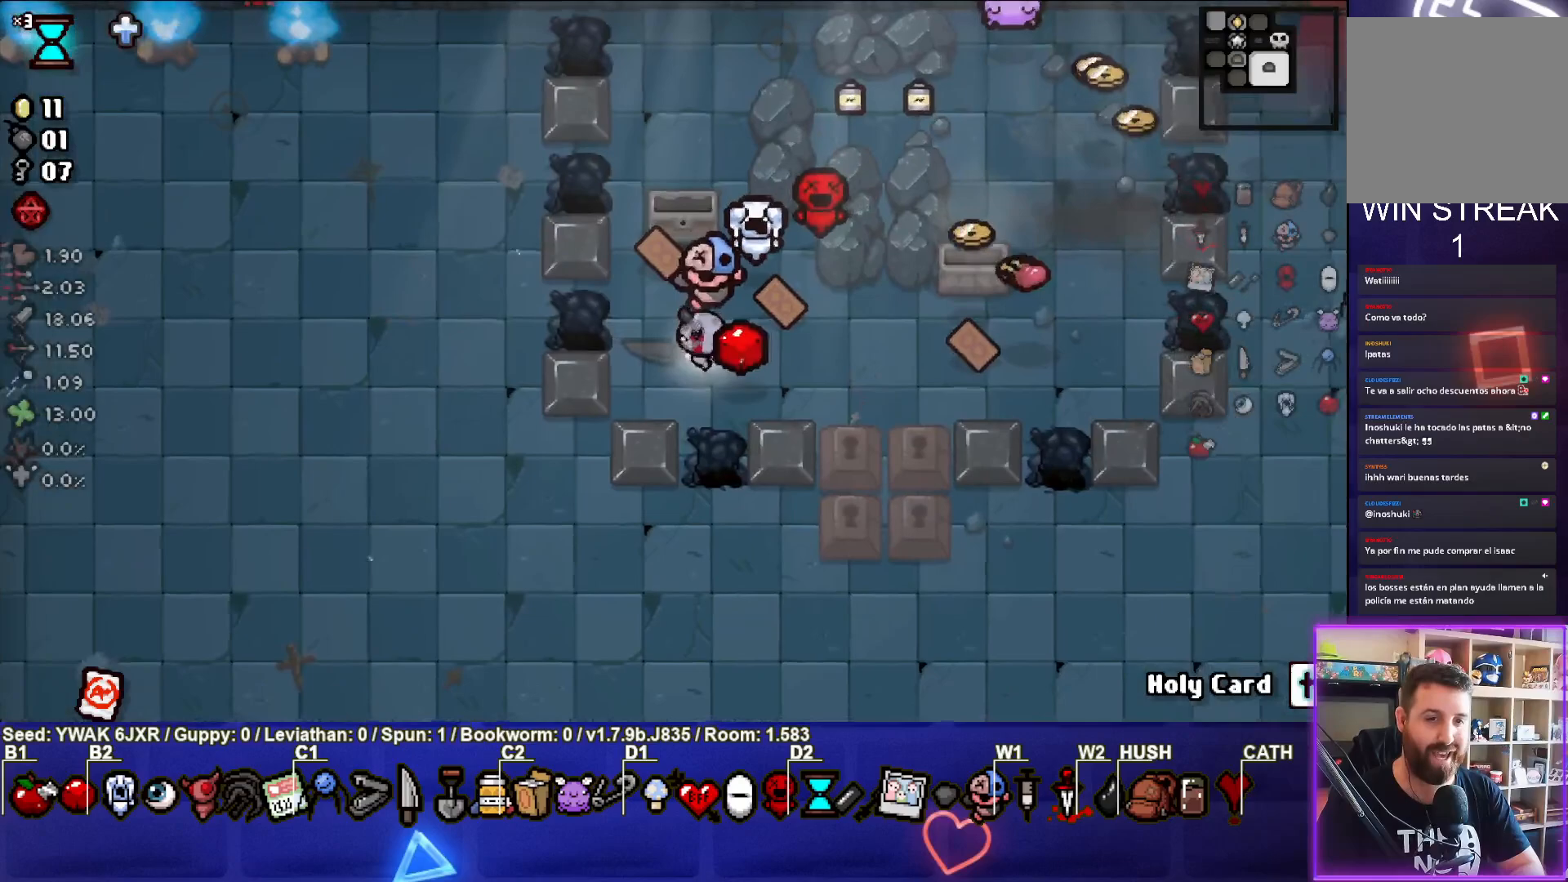
{"buttons": [], "left_stick": "up-right", "right_stick": "center", "events": [[350, "left_stick", "center"], [467, "left_stick", "up-right"]]}
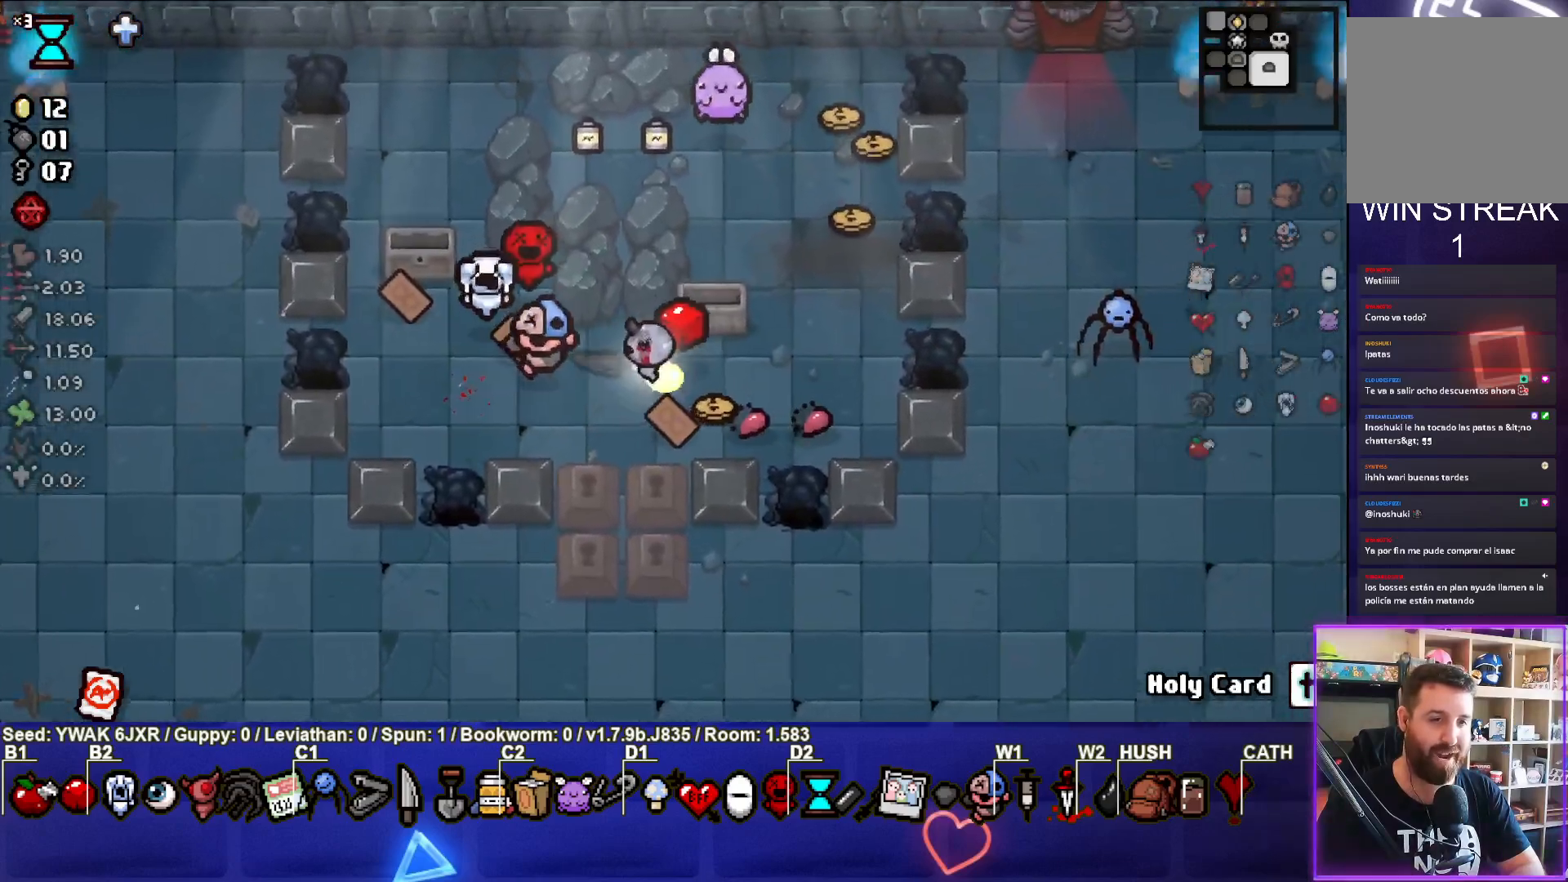
{"buttons": [], "left_stick": "up-right", "right_stick": "center", "events": [[17, "left_stick", "right"], [117, "left_stick", "down-right"], [217, "left_stick", "center"], [283, "left_stick", "down-left"], [350, "left_stick", "center"], [433, "left_stick", "up-right"]]}
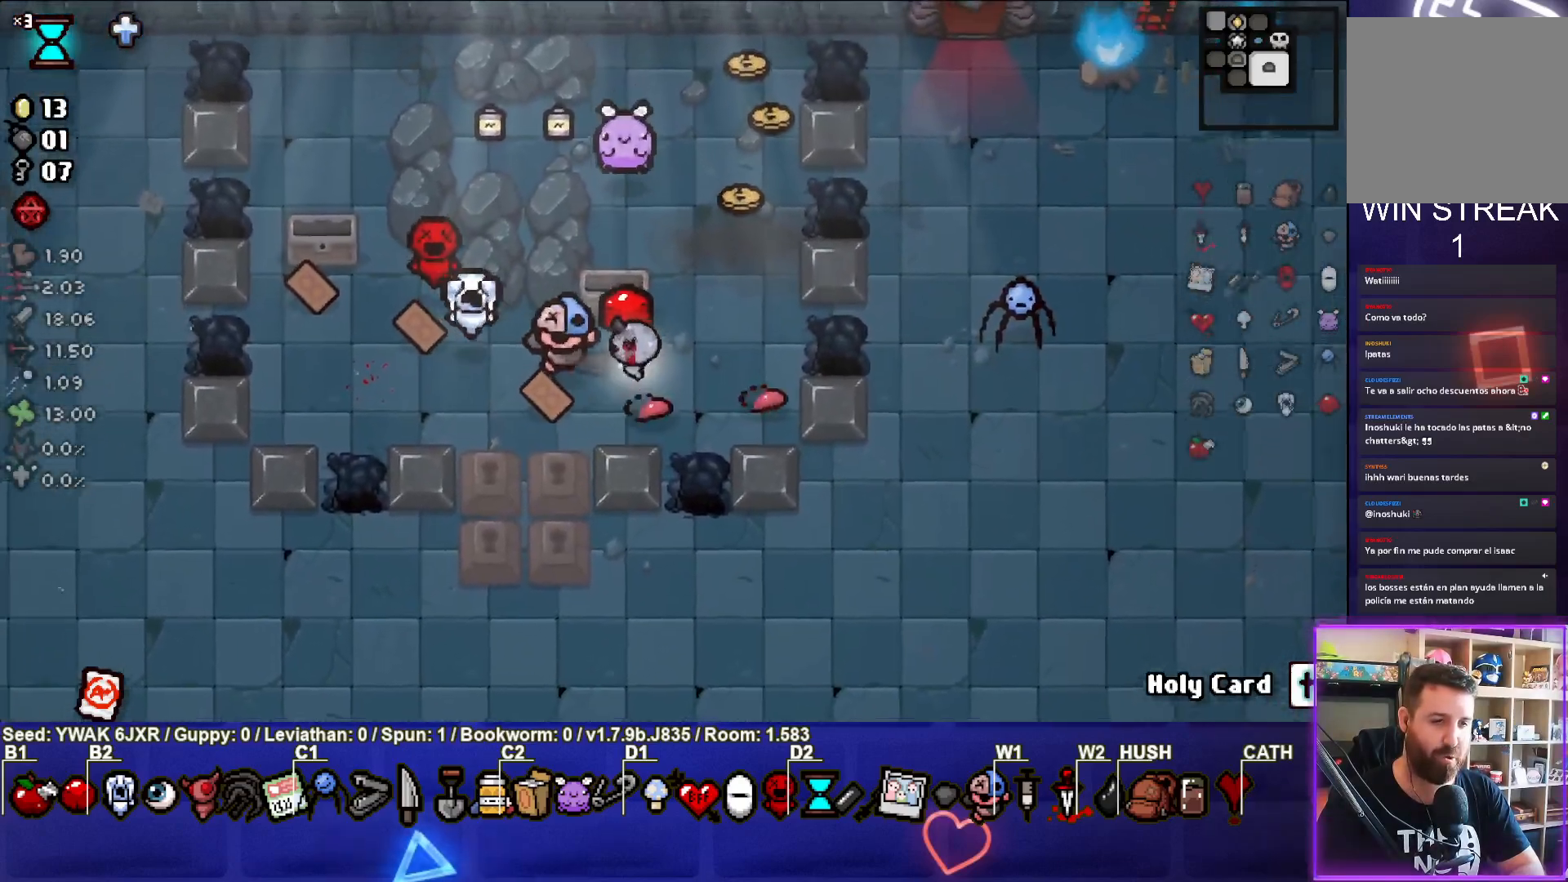
{"buttons": [], "left_stick": "up-right", "right_stick": "center", "events": []}
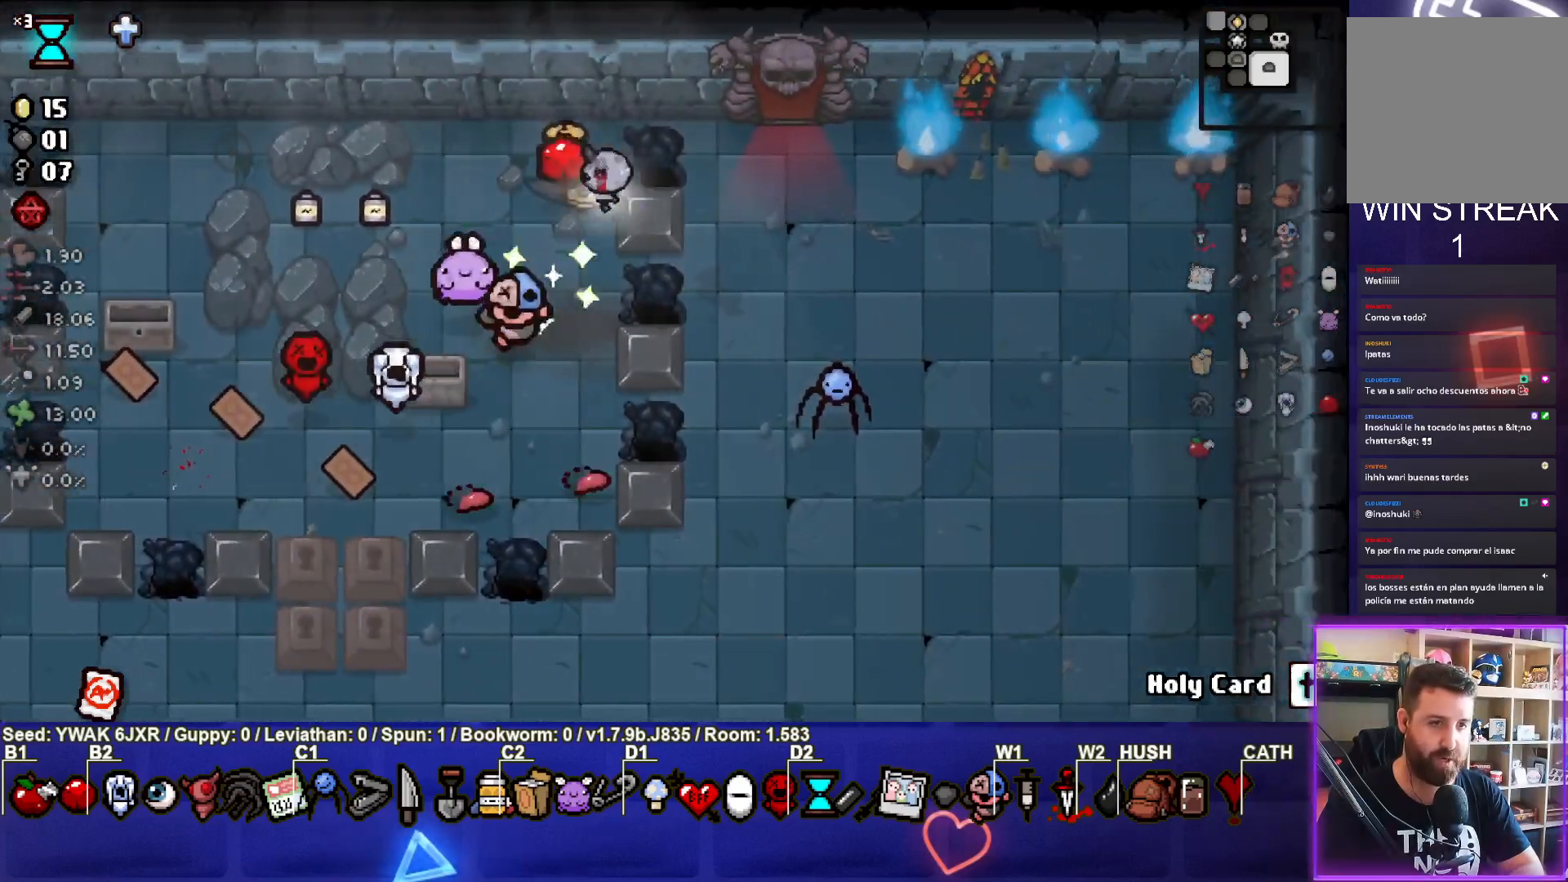
{"buttons": [], "left_stick": "down-left", "right_stick": "center", "events": [[33, "left_stick", "up-left"], [167, "left_stick", "down-left"], [267, "left_stick", "down"], [467, "left_stick", "down-left"]]}
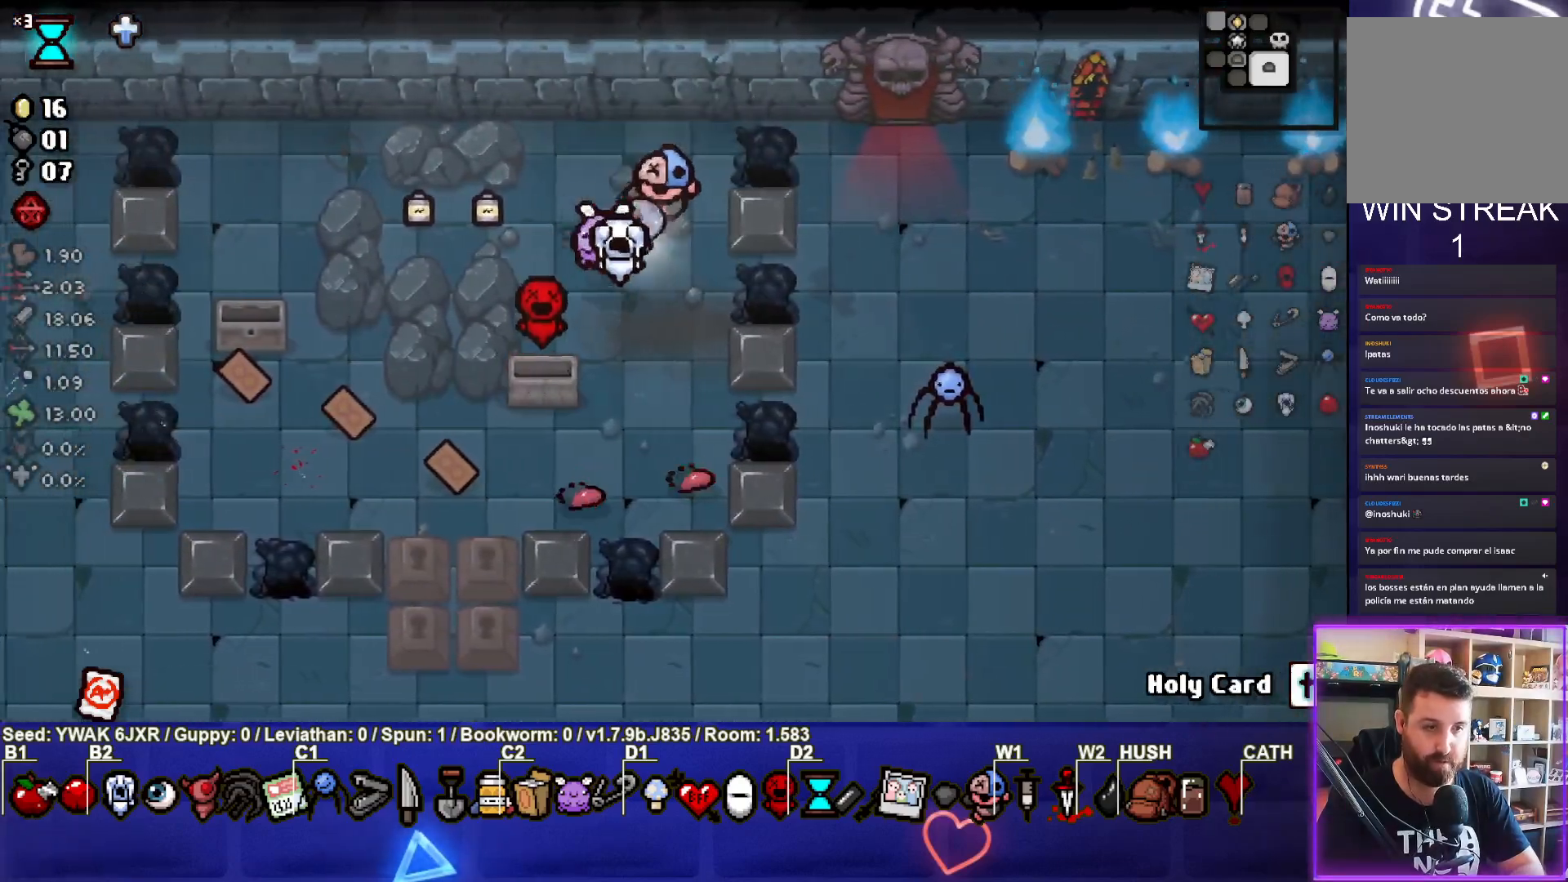
{"buttons": [], "left_stick": "up-left", "right_stick": "center", "events": [[317, "left_stick", "down"], [450, "left_stick", "center"], [500, "left_stick", "up-left"]]}
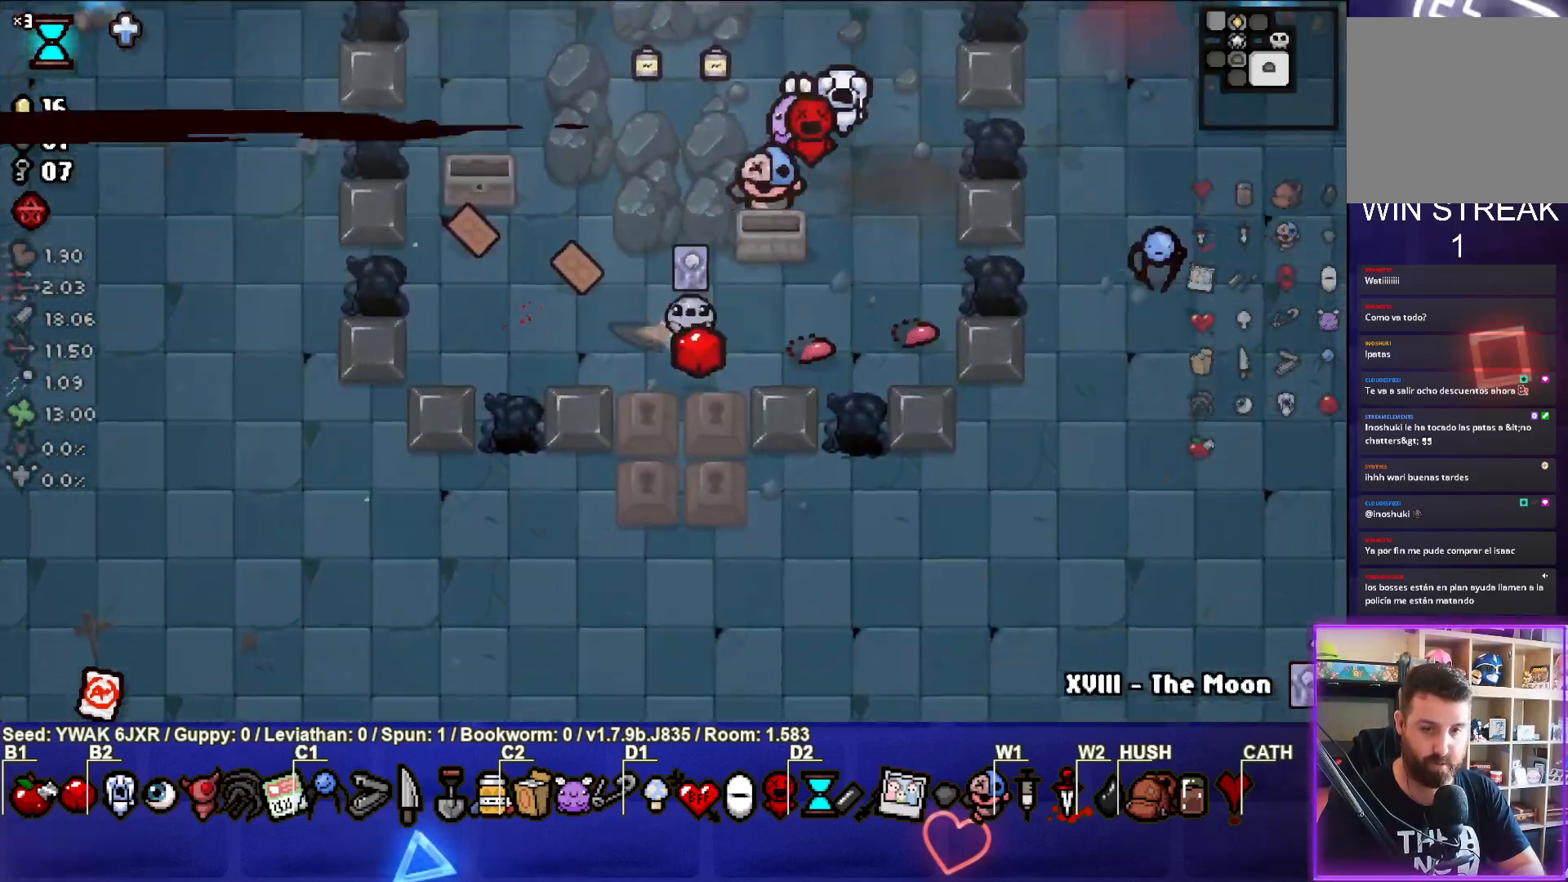
{"buttons": [], "left_stick": "up-left", "right_stick": "center", "events": [[150, "left_stick", "center"], [400, "left_stick", "up-left"]]}
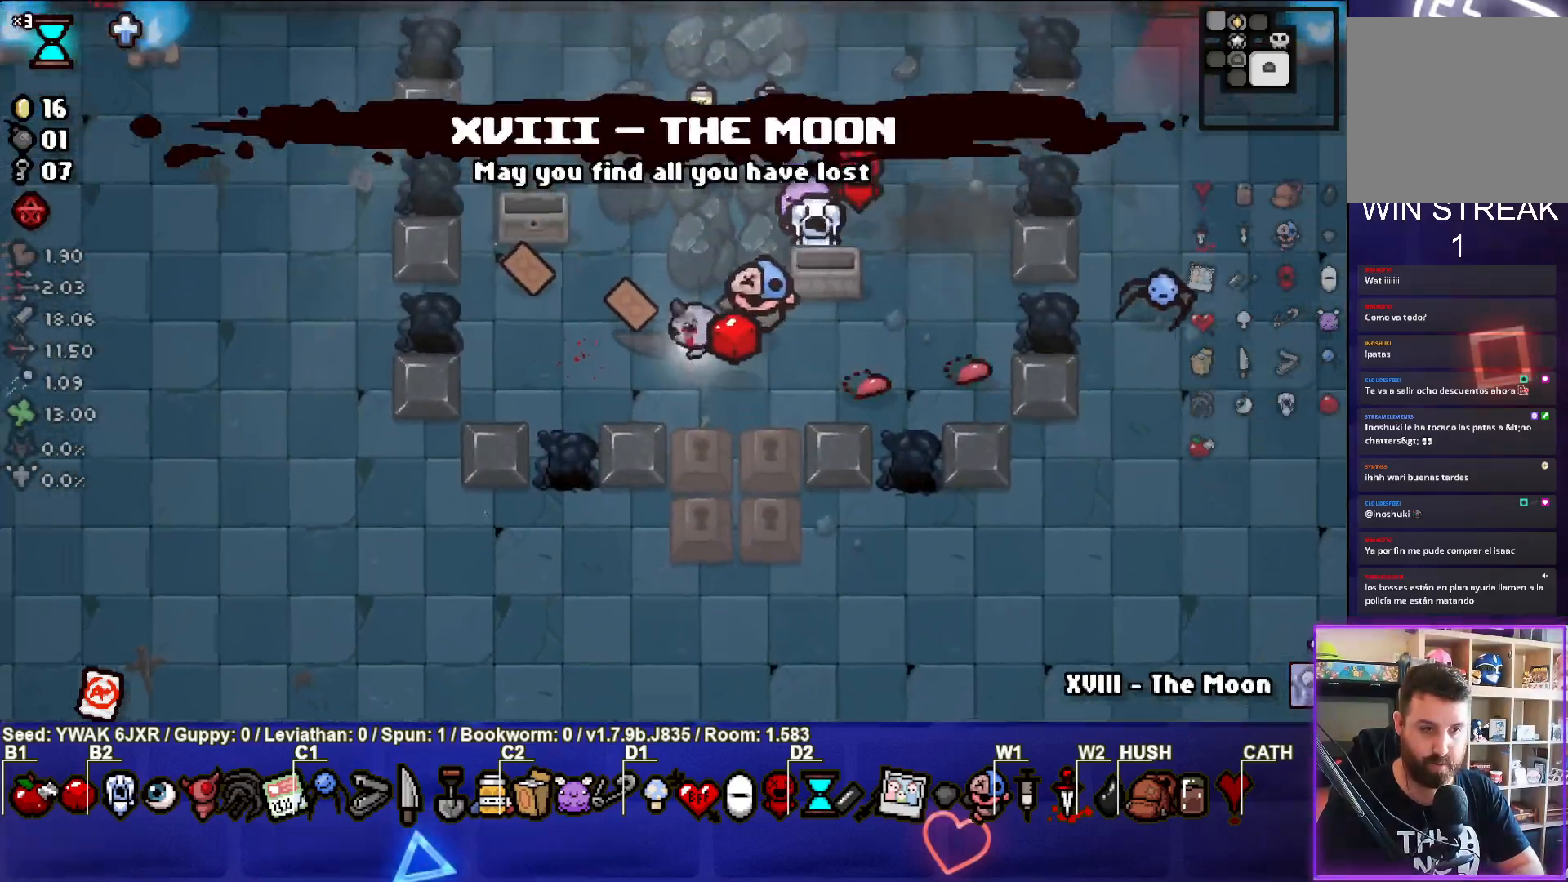
{"buttons": [], "left_stick": "center", "right_stick": "center", "events": [[167, "left_stick", "center"], [217, "left_stick", "down"], [333, "left_stick", "center"]]}
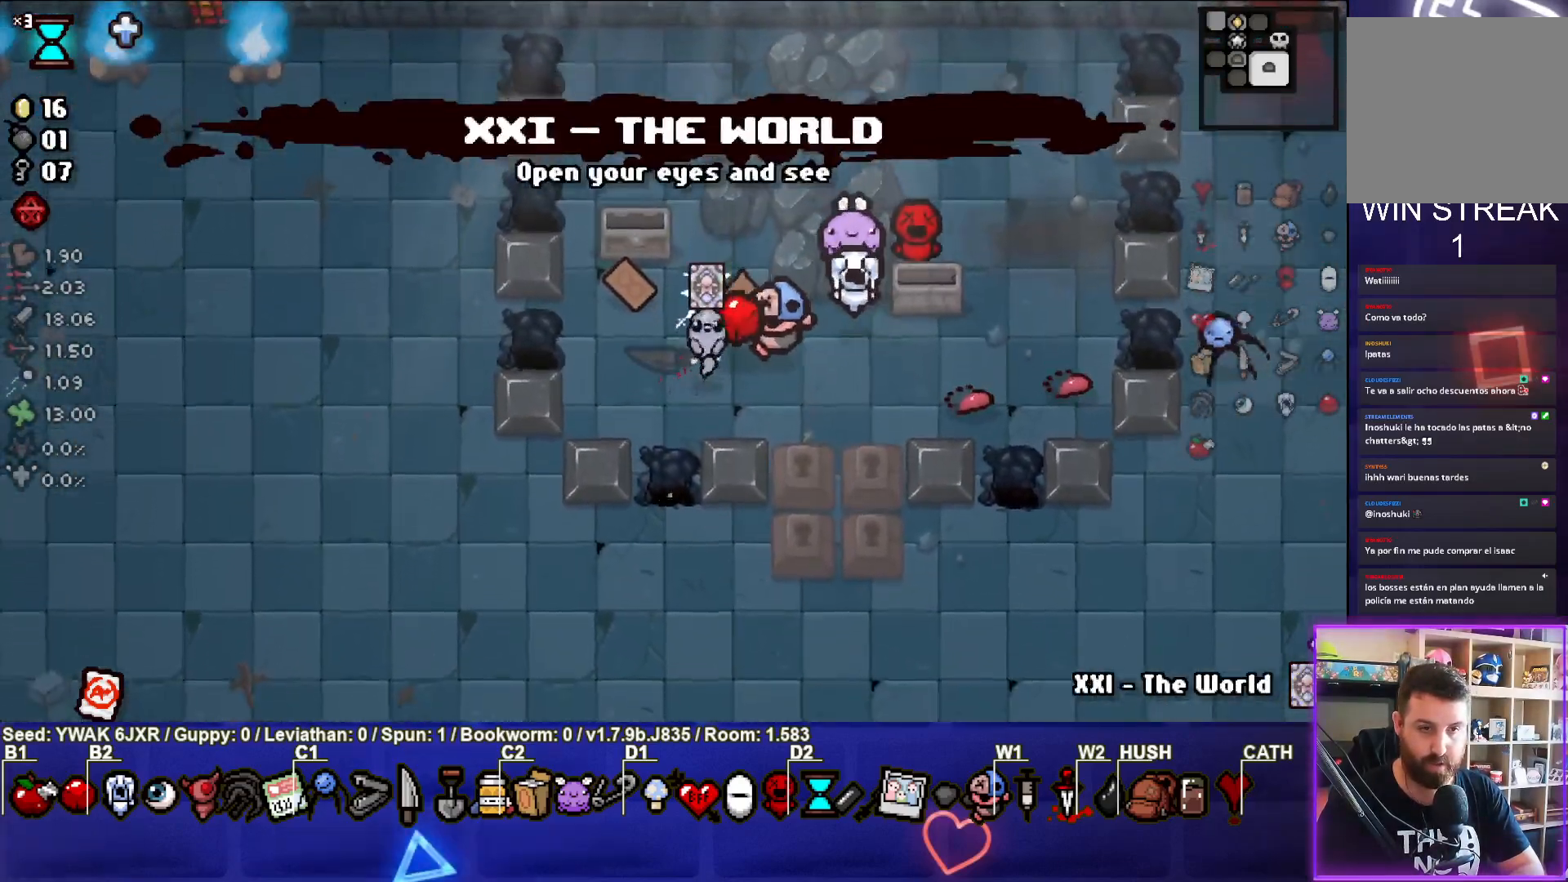
{"buttons": [], "left_stick": "center", "right_stick": "center", "events": [[217, "left_stick", "left"], [300, "left_stick", "center"]]}
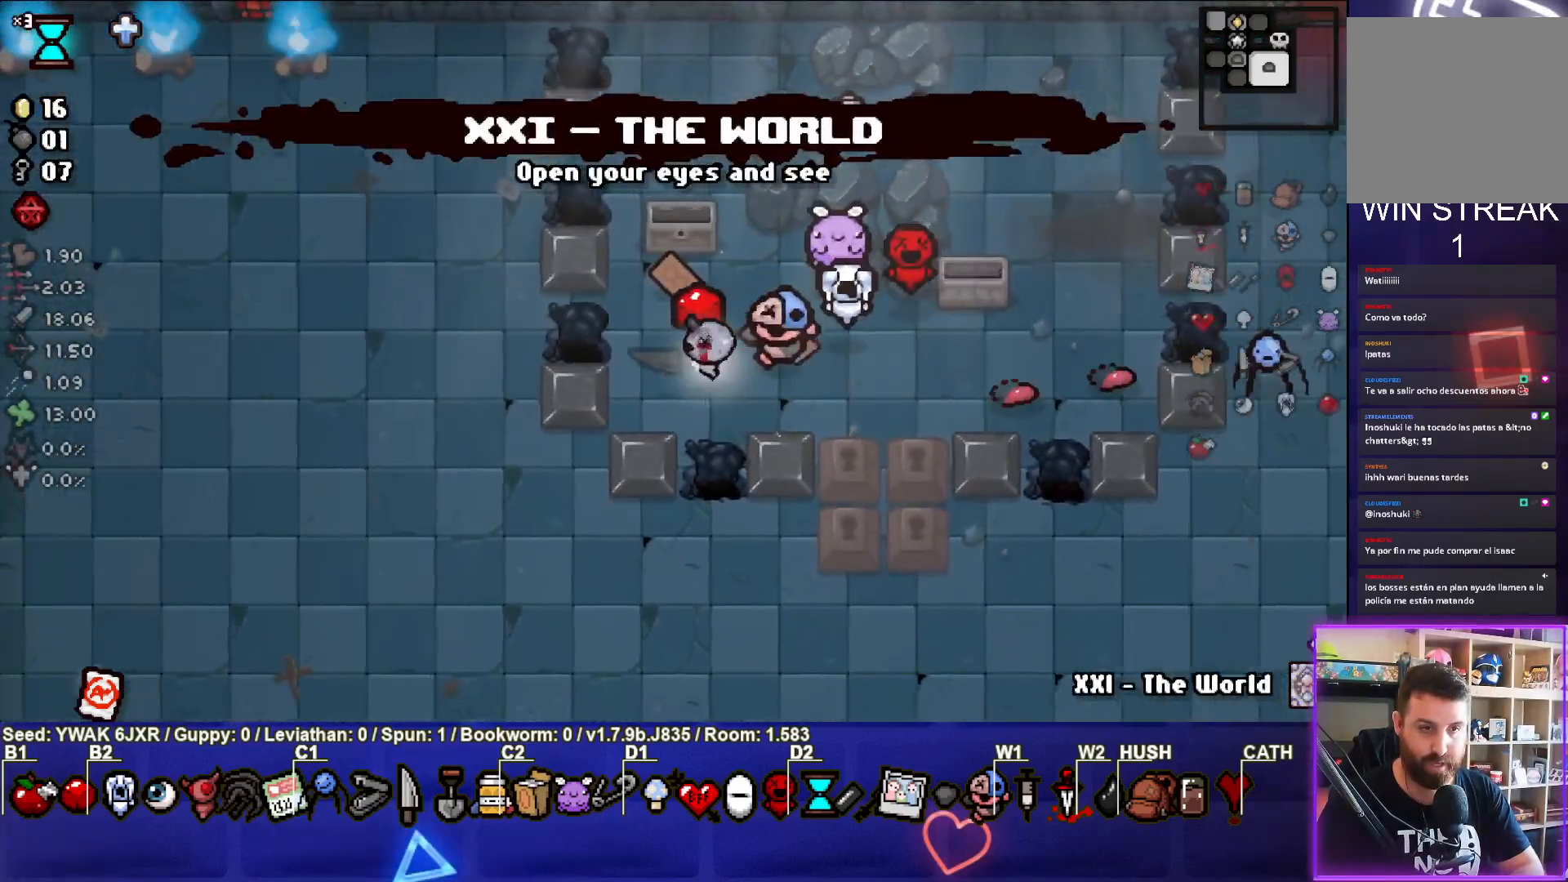
{"buttons": [], "left_stick": "right", "right_stick": "center", "events": [[17, "left_stick", "down-right"], [167, "left_stick", "right"]]}
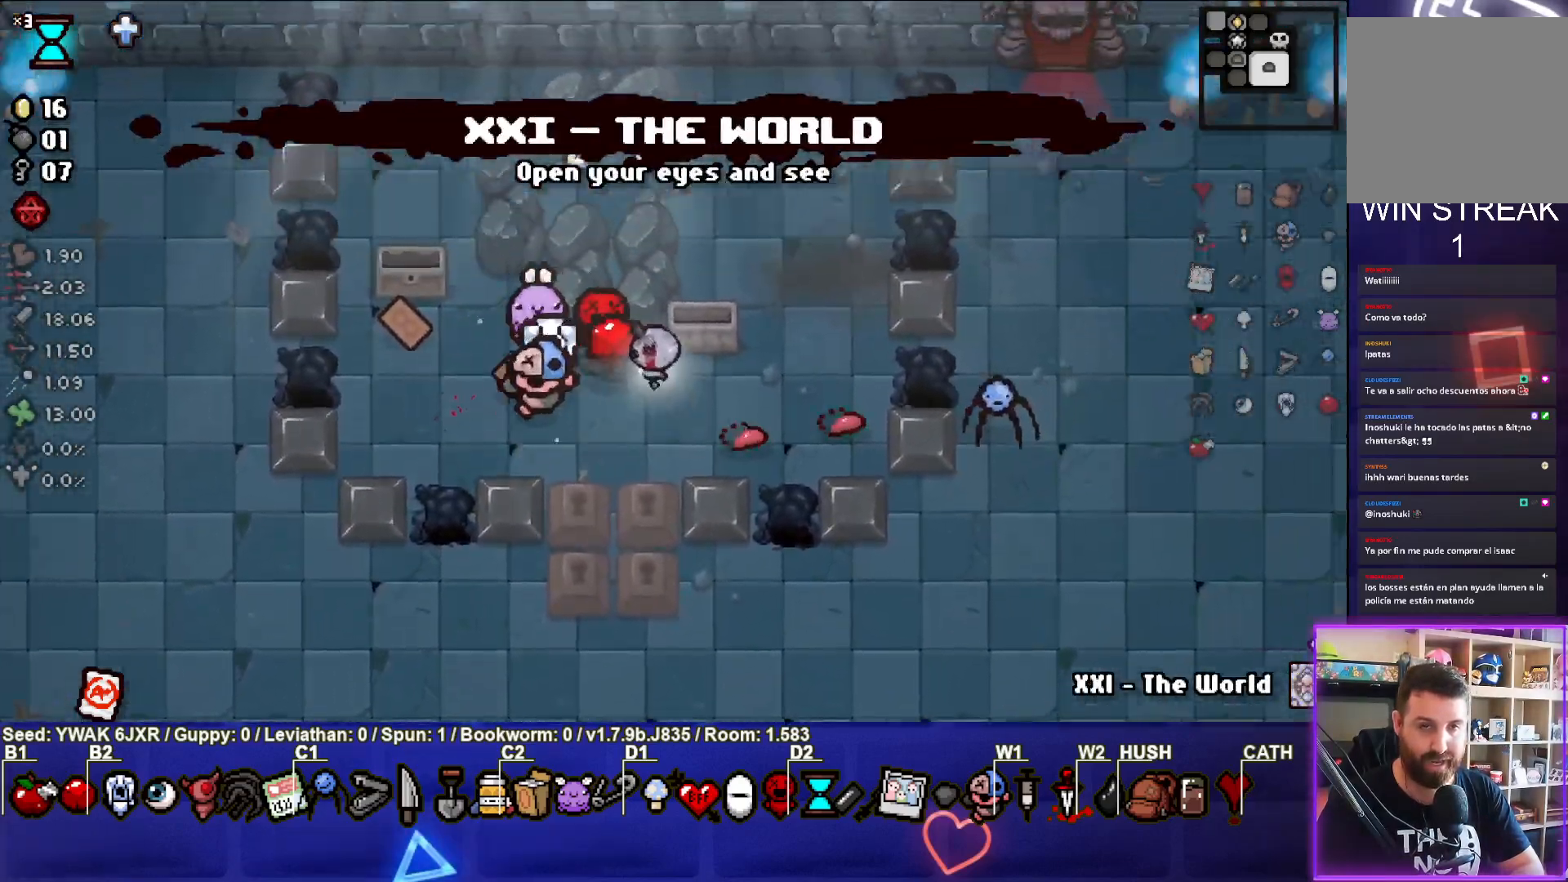
{"buttons": [], "left_stick": "up-right", "right_stick": "center", "events": [[300, "left_stick", "up-right"]]}
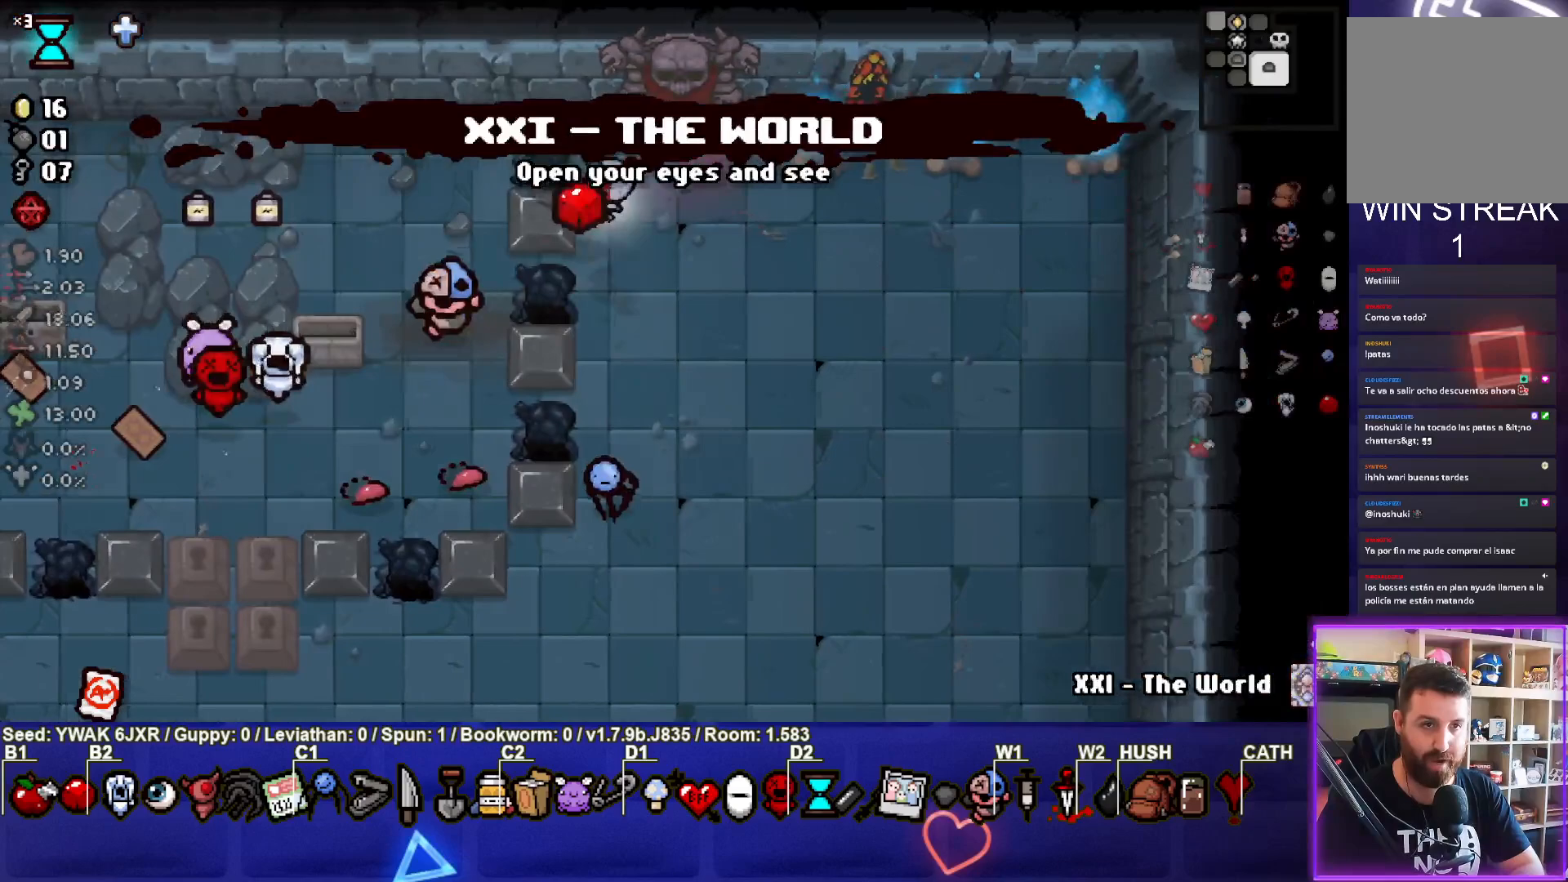
{"buttons": [], "left_stick": "center", "right_stick": "center", "events": [[400, "left_stick", "center"]]}
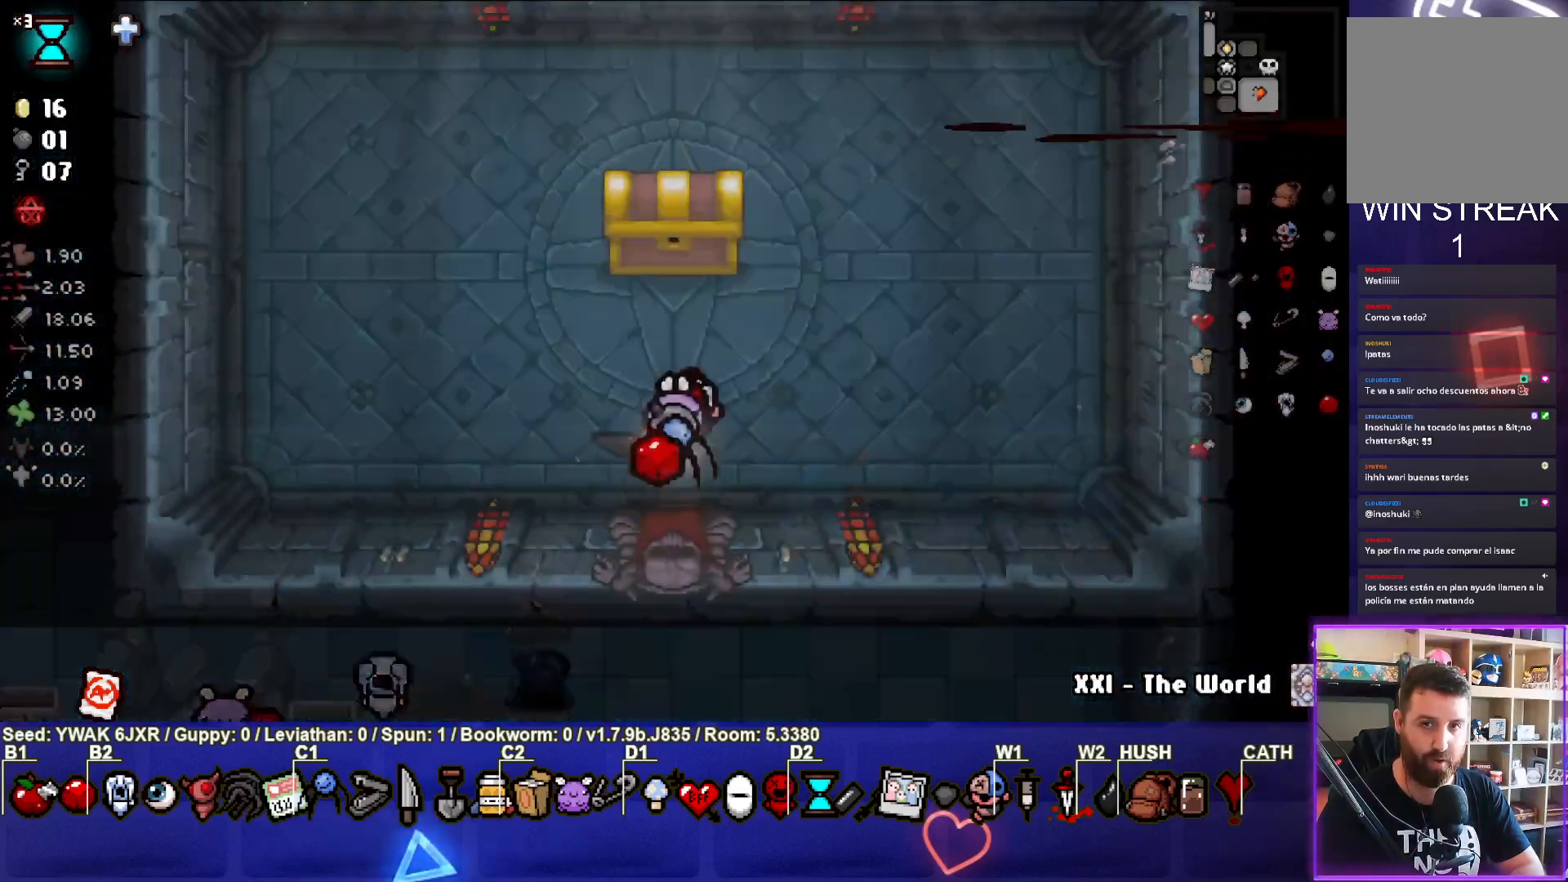
{"buttons": [], "left_stick": "up", "right_stick": "center", "events": [[267, "left_stick", "up"]]}